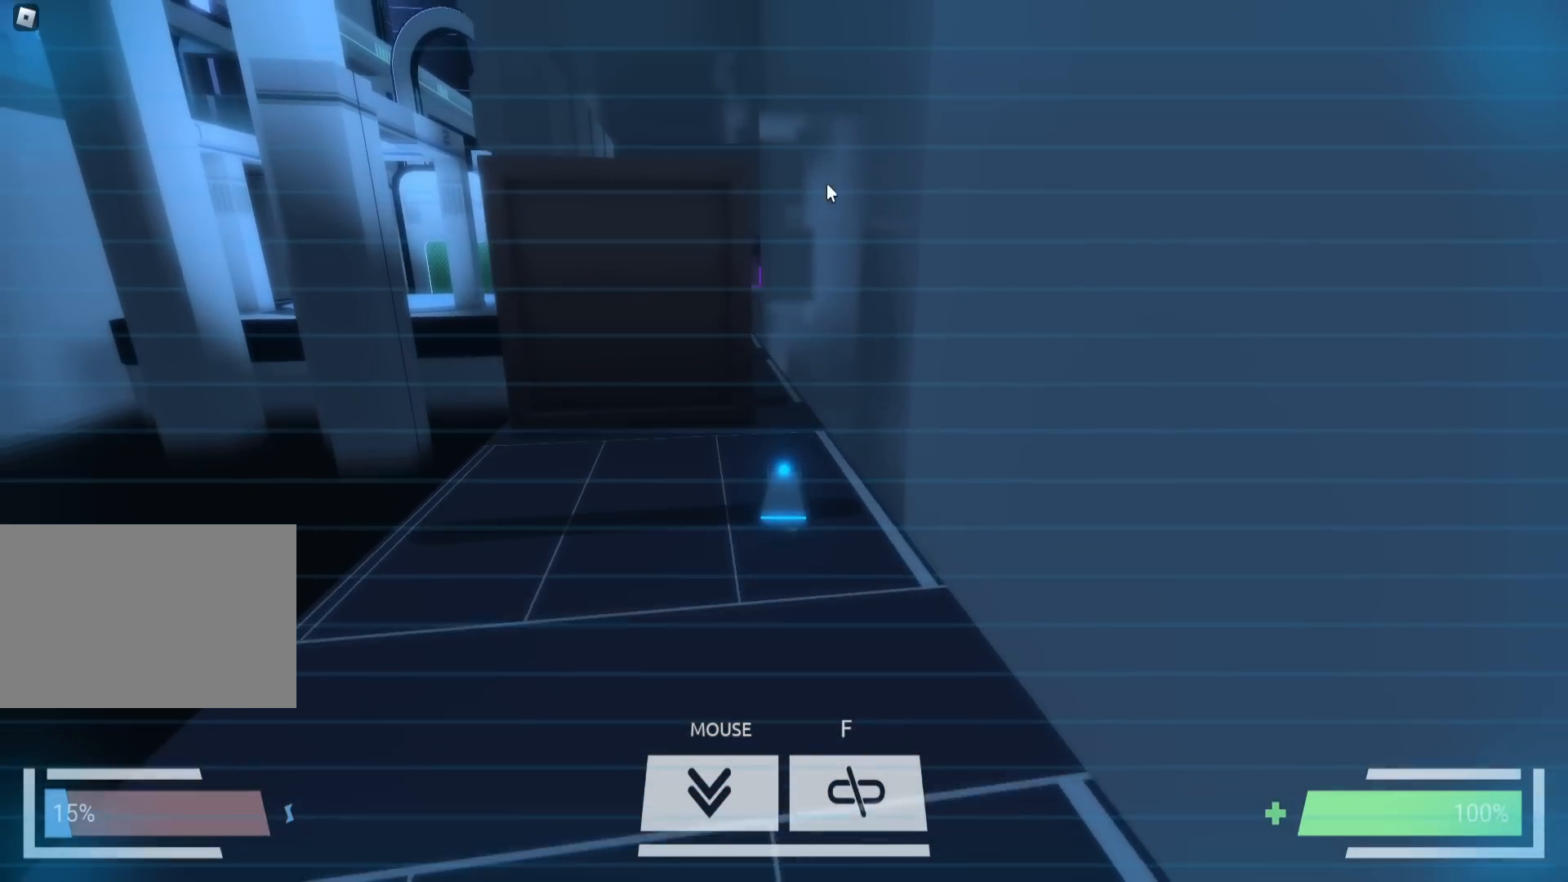
Gameplay with keyboard; each line is a JSON object with the keys held at the frame after it. "events" lists presses ("down") and releases ("up") of "a", "ctrl", "d", "e", "f", "q", "r", "s", "shift", "space", "tab" and "w" between this image and that frame as [ms after this image, input, new state], when the widget could be followed in between. No other keys are recorded. Mouse input is not recorded.
{"keys": ["w"], "events": []}
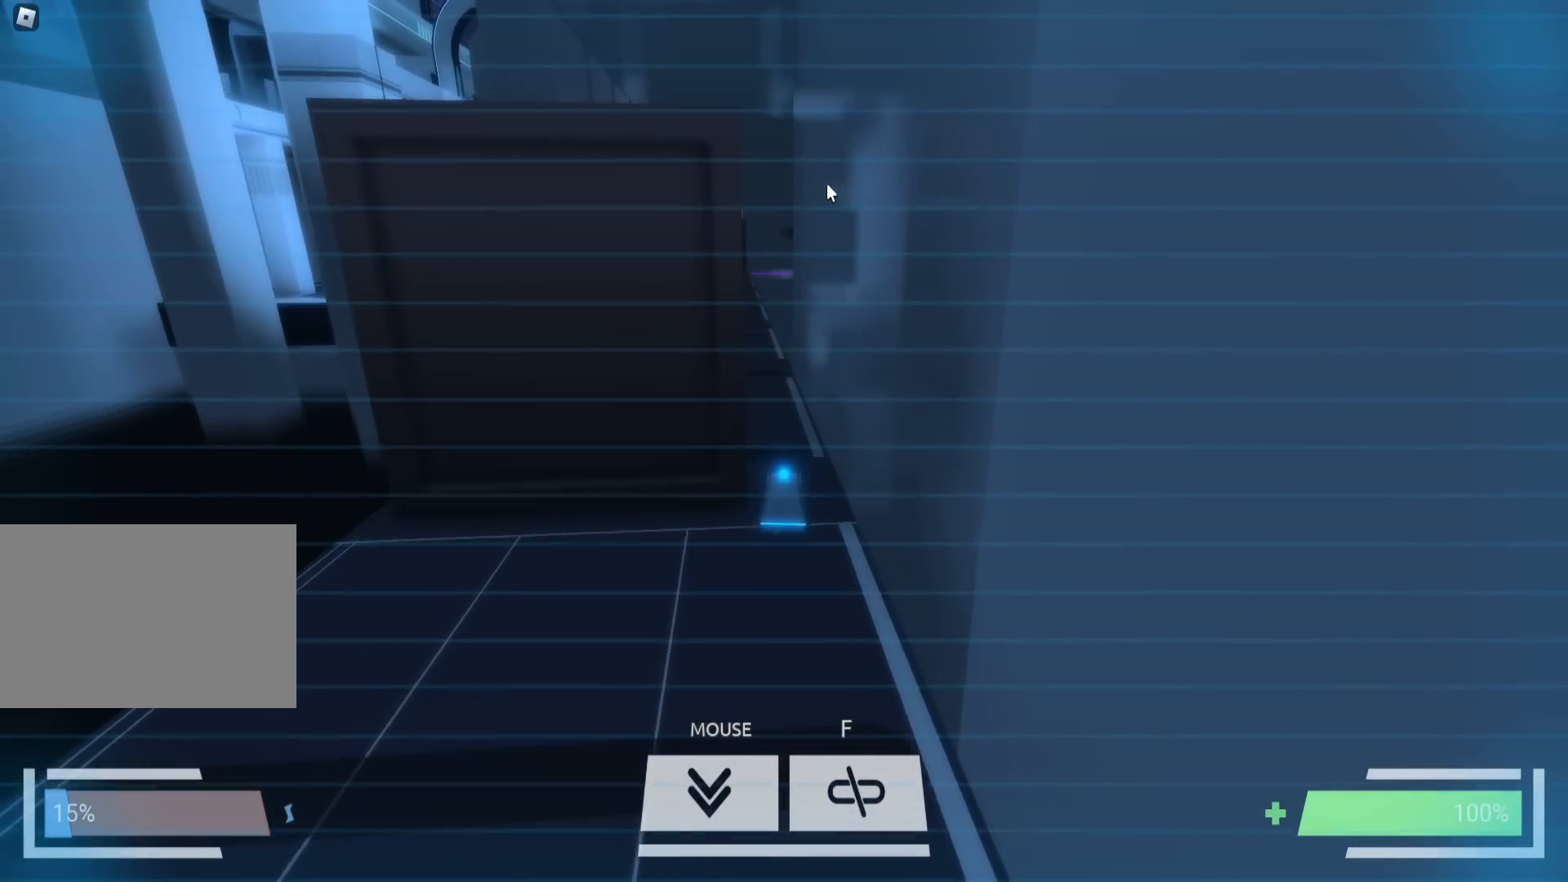
{"keys": ["w"], "events": []}
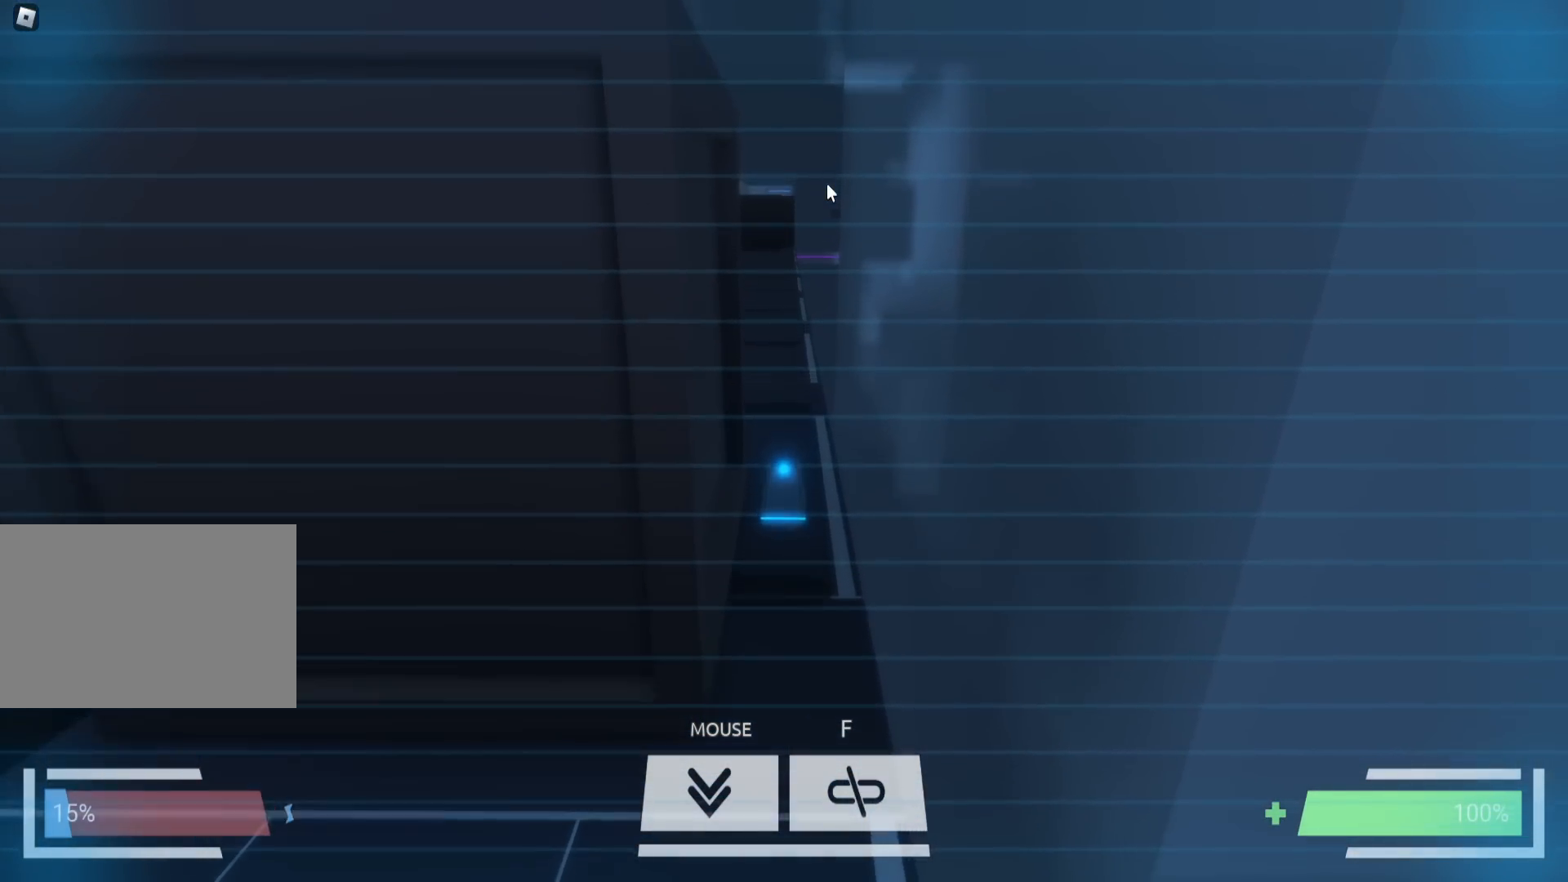
{"keys": ["w"], "events": []}
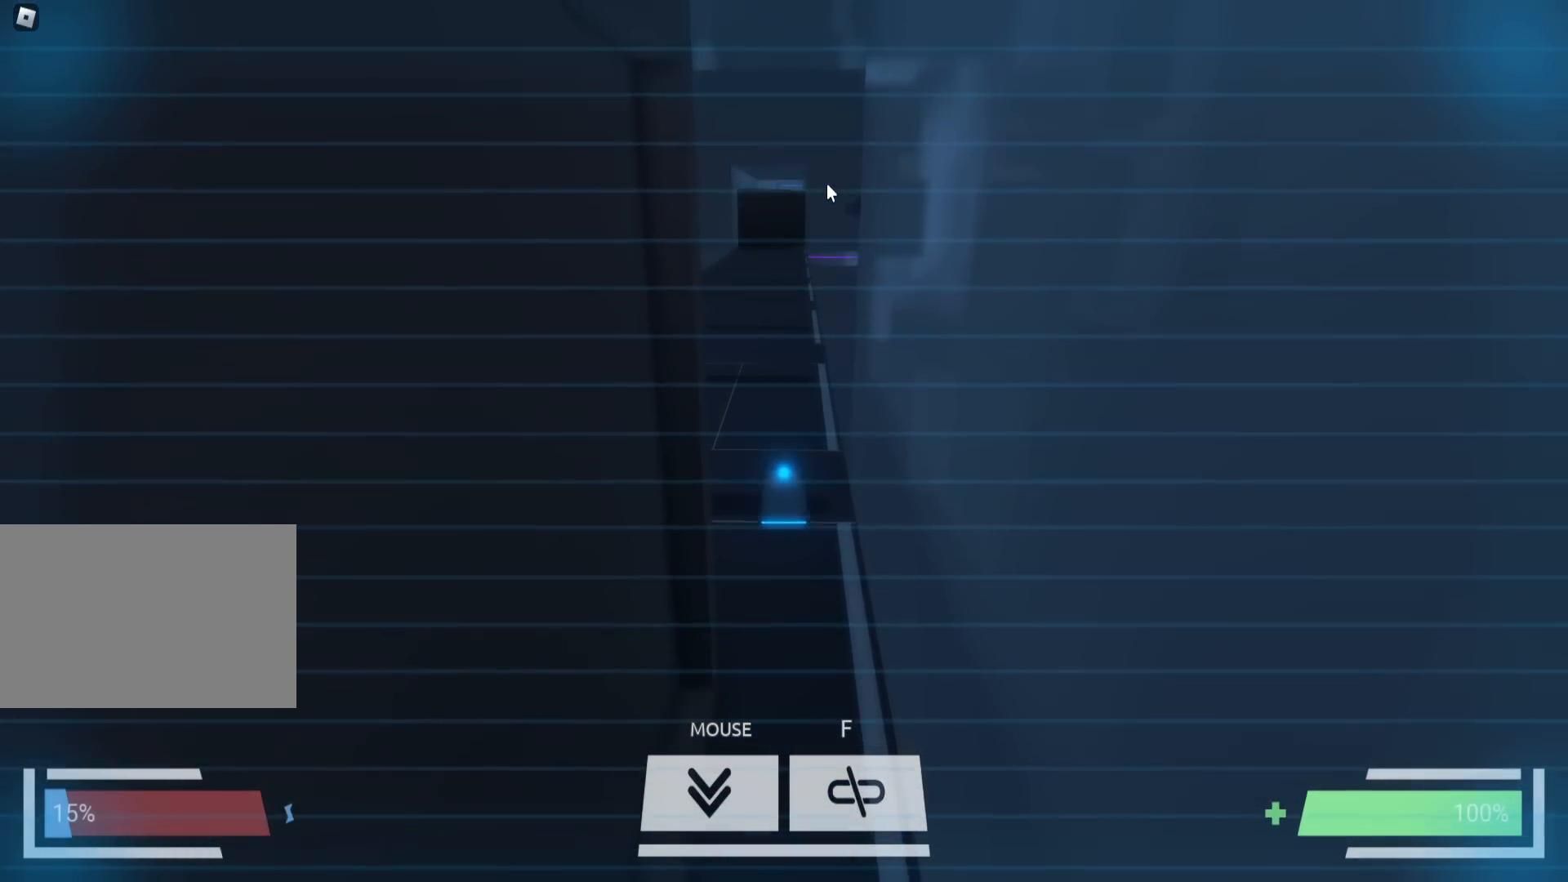
{"keys": ["w"], "events": []}
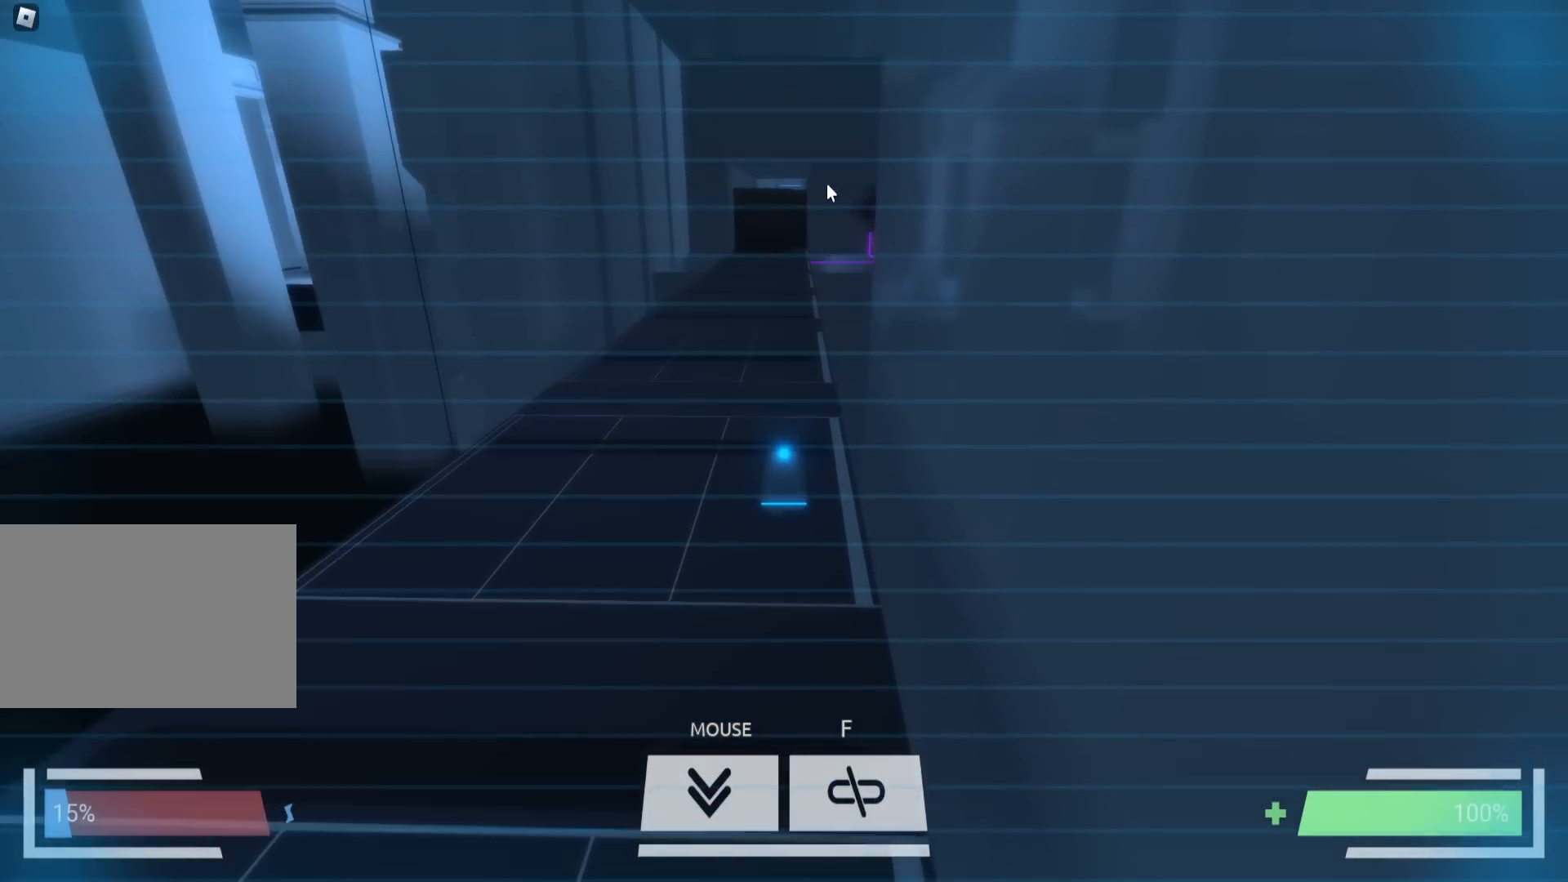
{"keys": ["w"], "events": []}
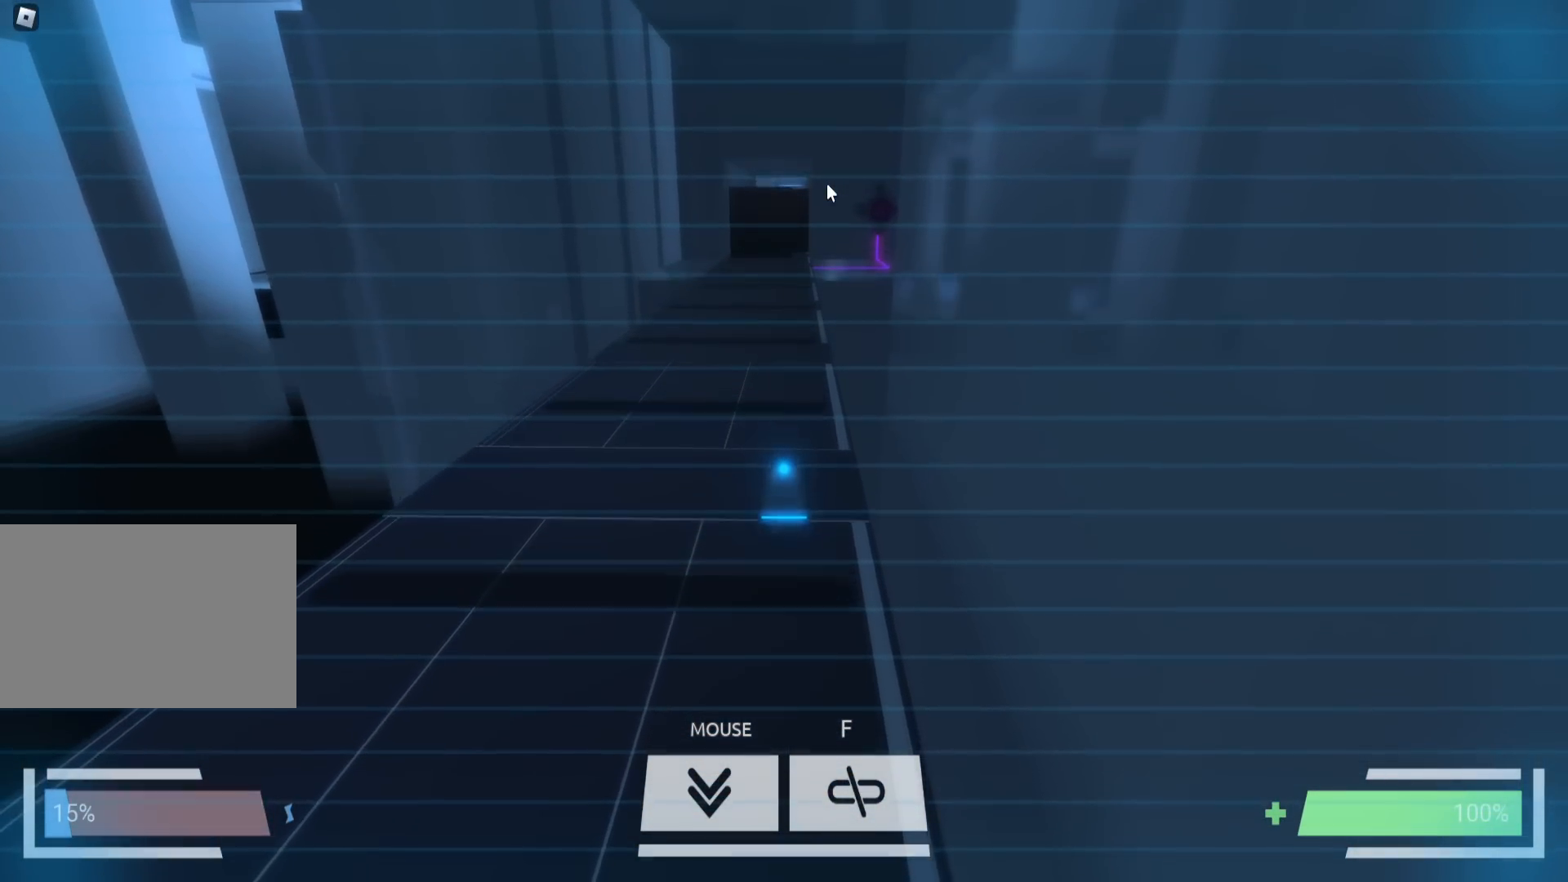
{"keys": ["w"], "events": []}
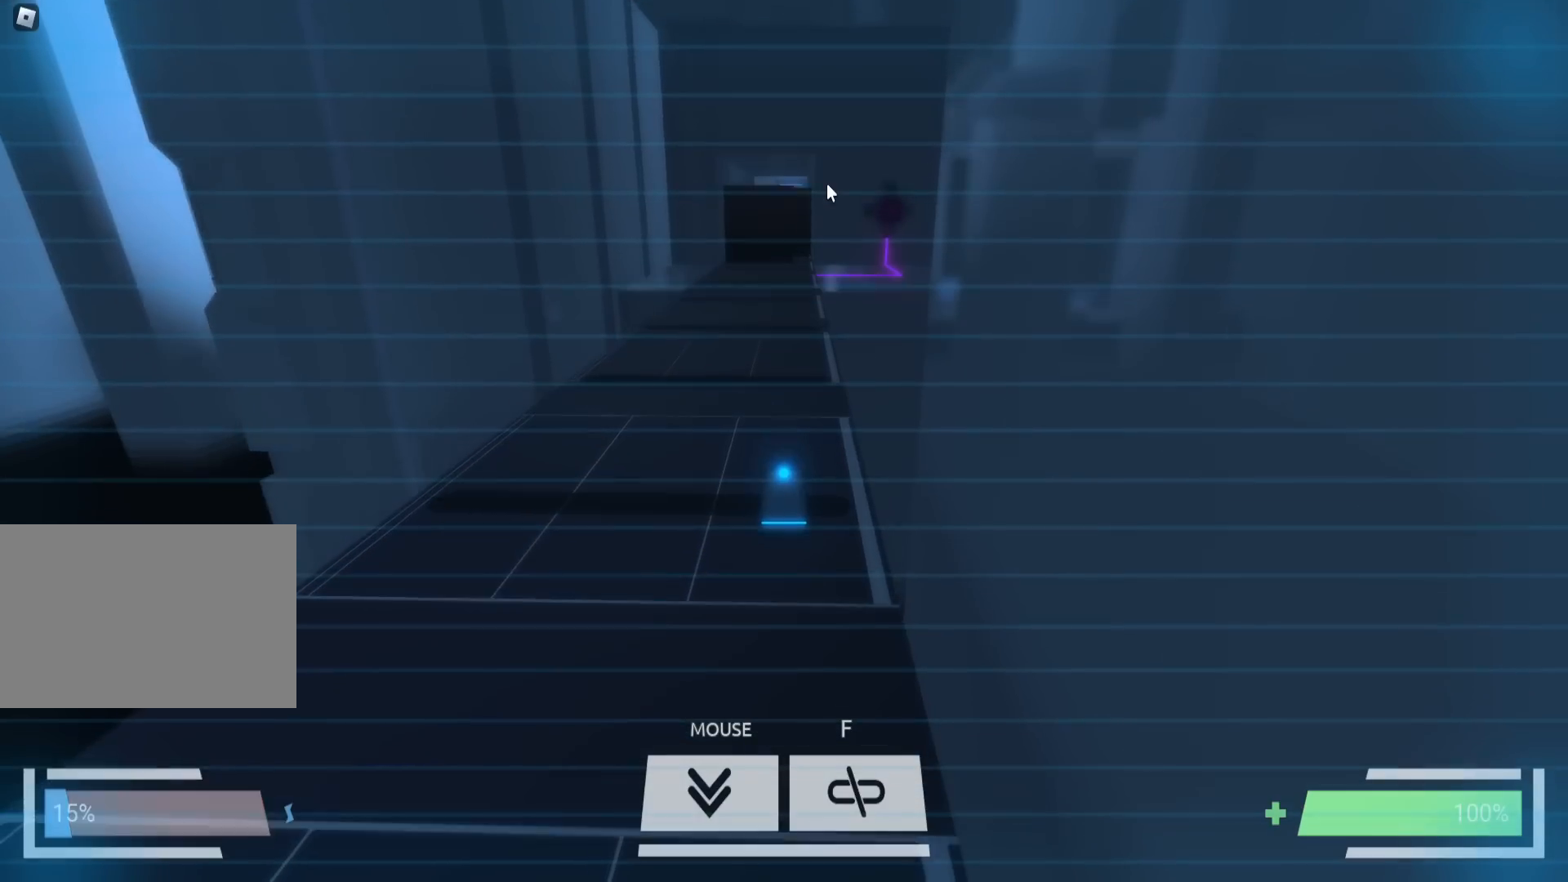
{"keys": ["w"], "events": []}
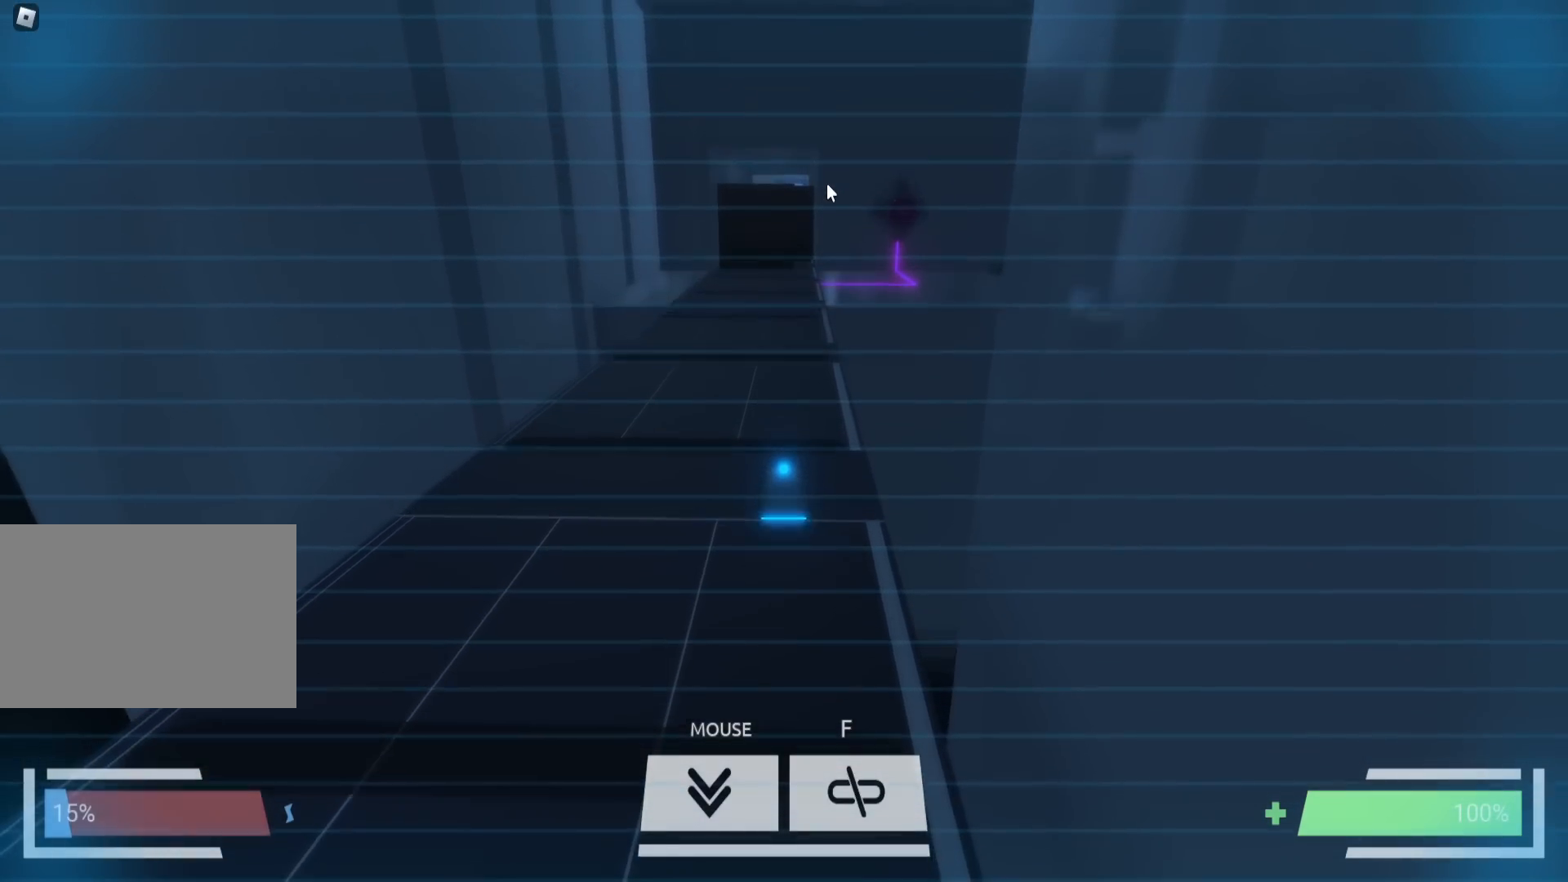
{"keys": ["w"], "events": []}
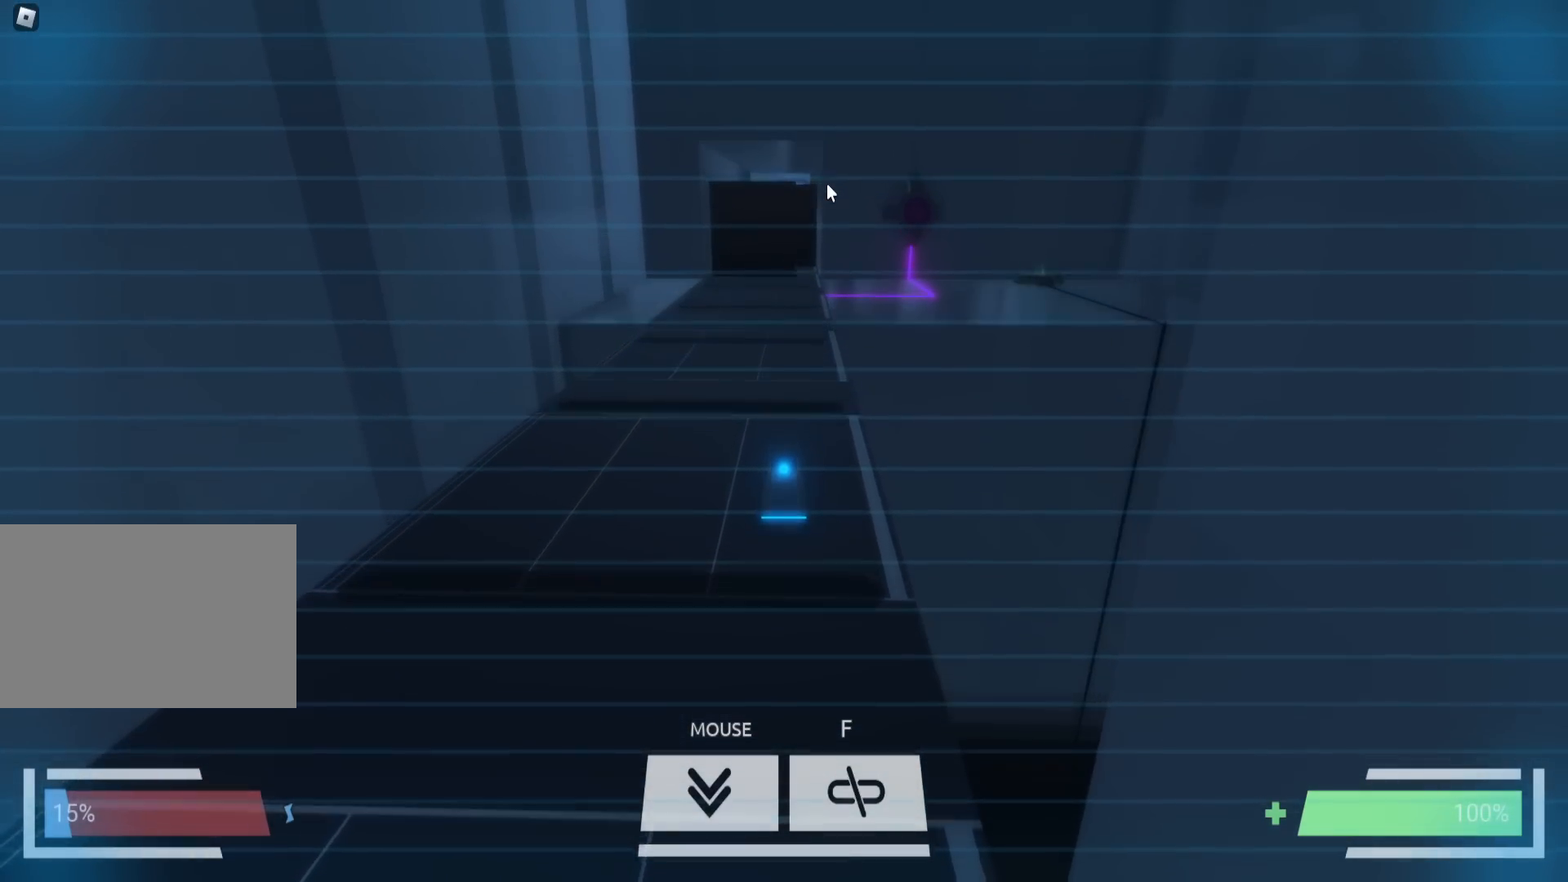
{"keys": ["w"], "events": []}
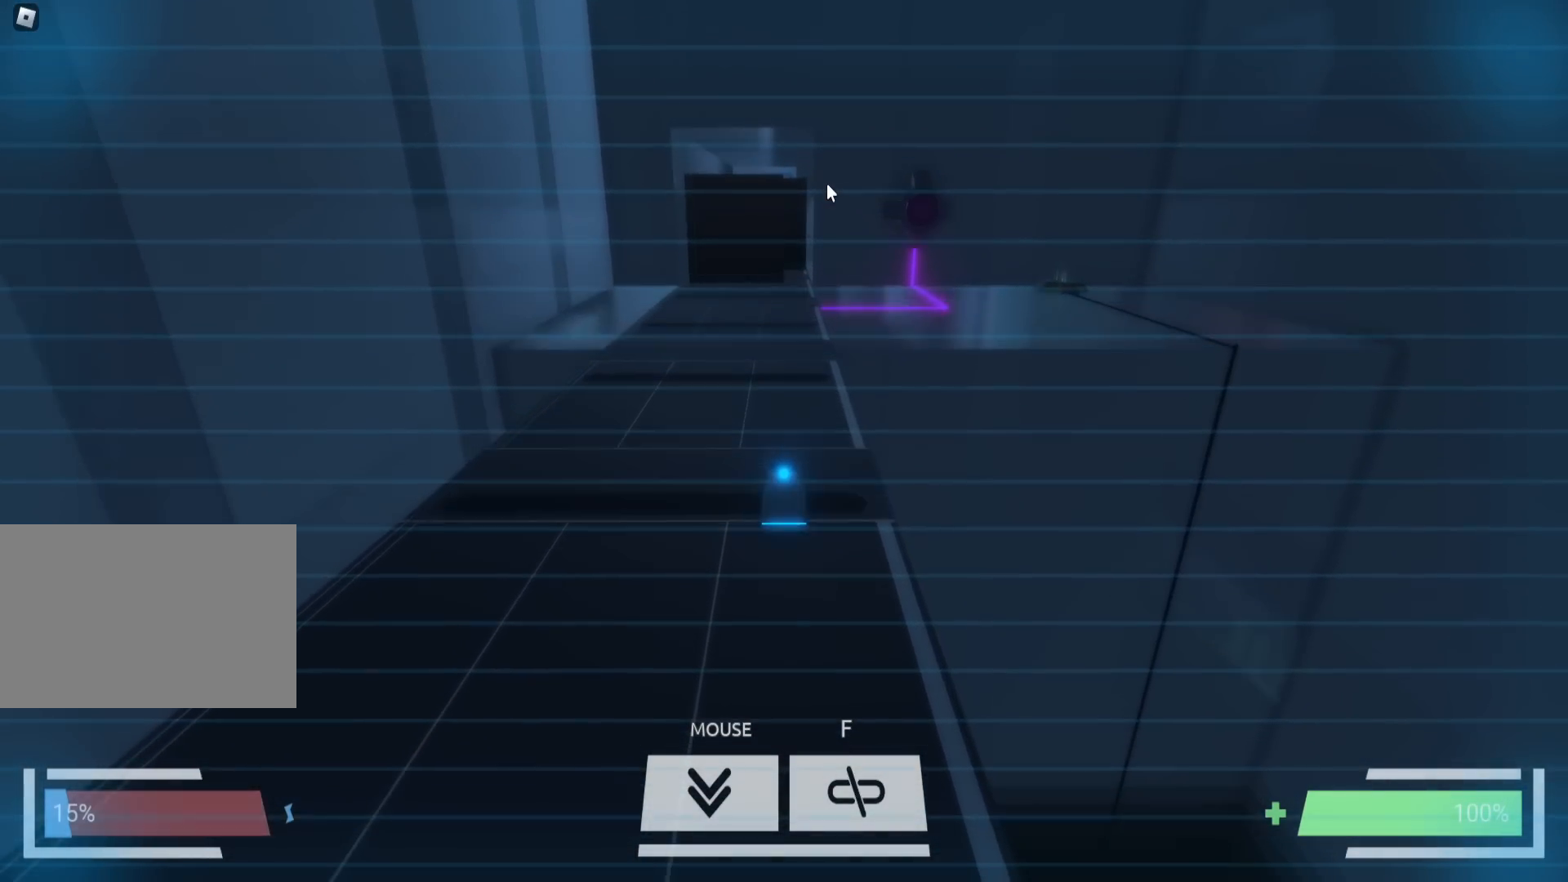
{"keys": ["w"], "events": []}
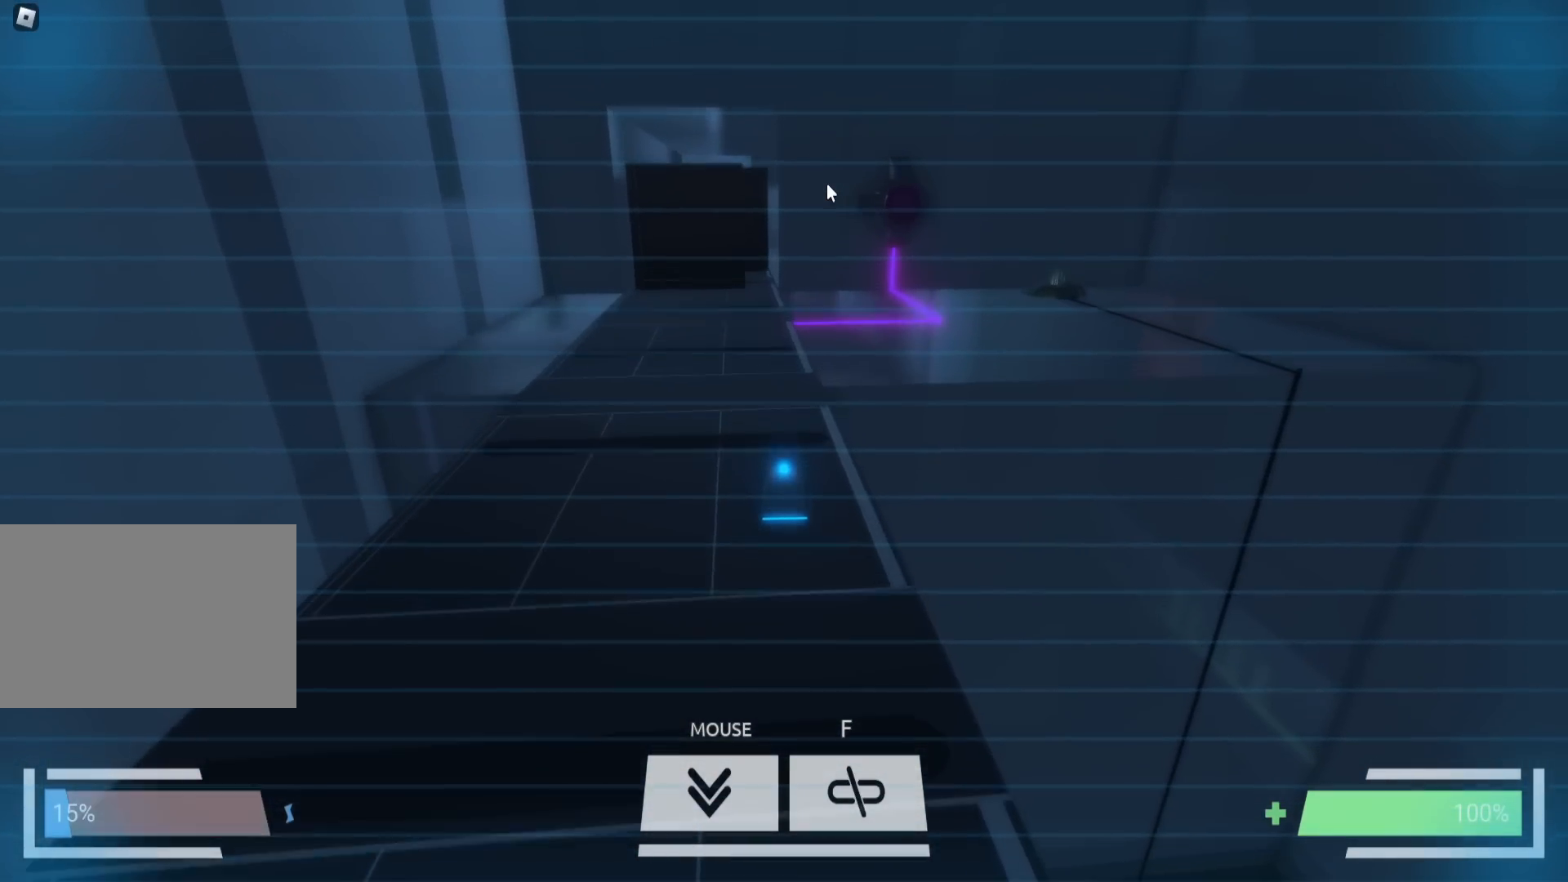
{"keys": ["w"], "events": []}
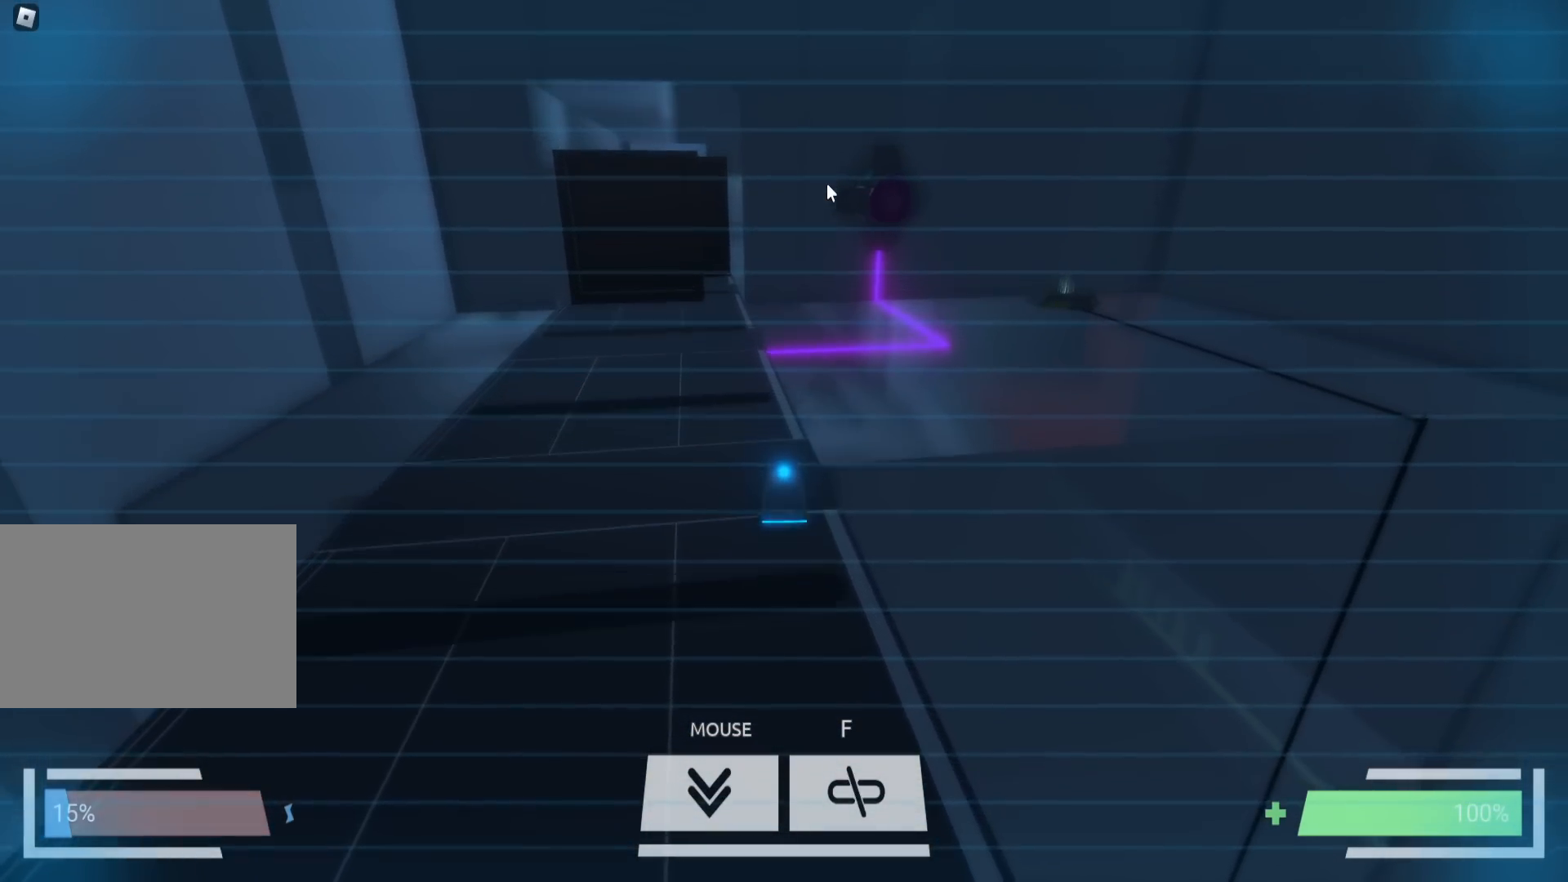
{"keys": ["w"], "events": []}
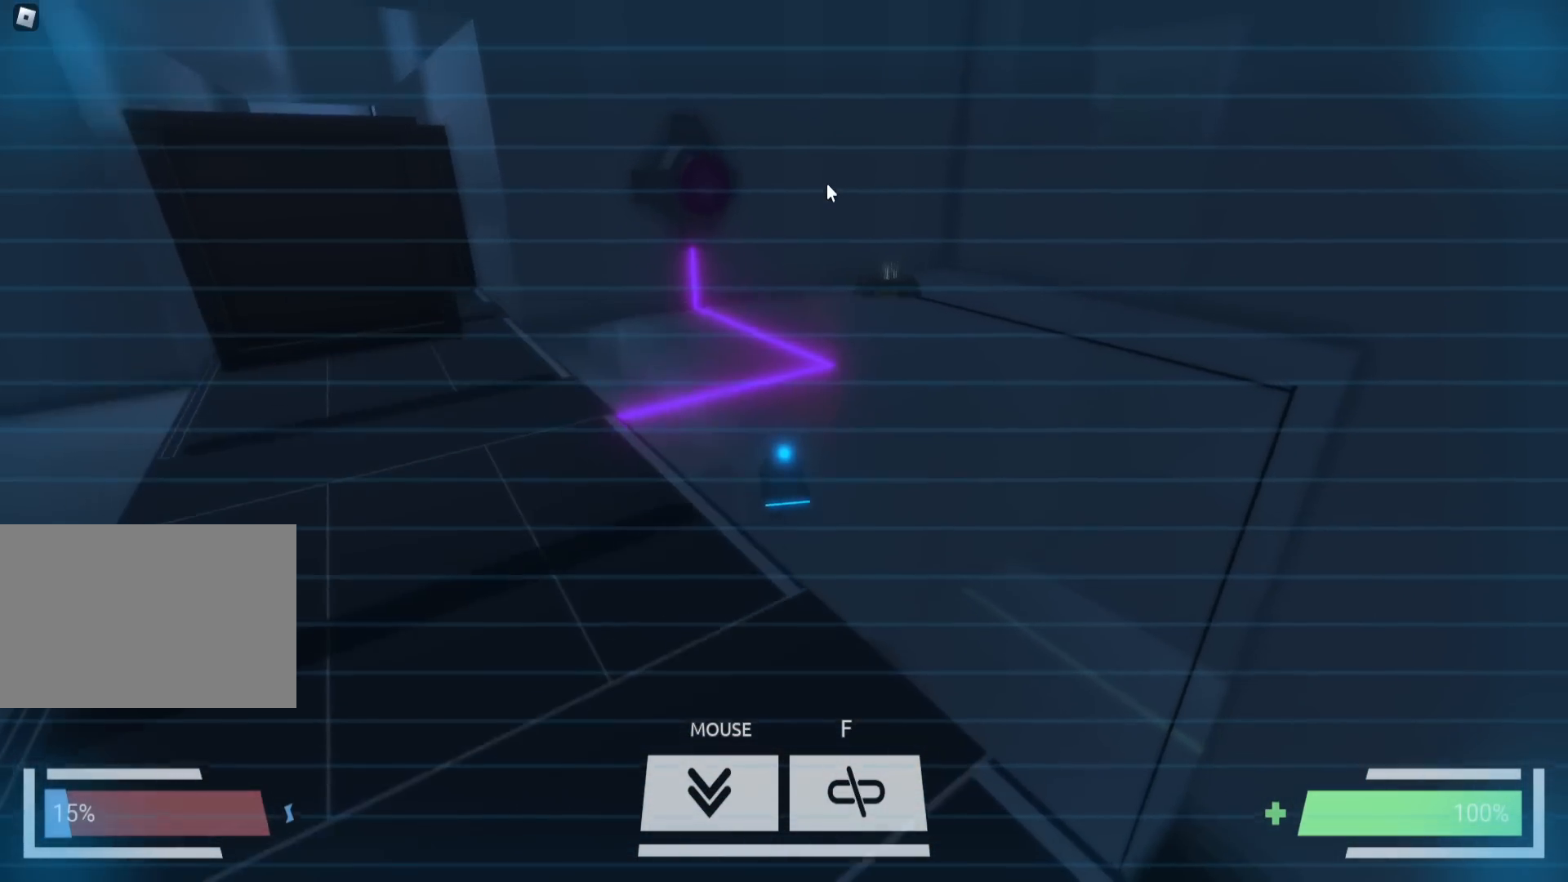
{"keys": ["w"], "events": []}
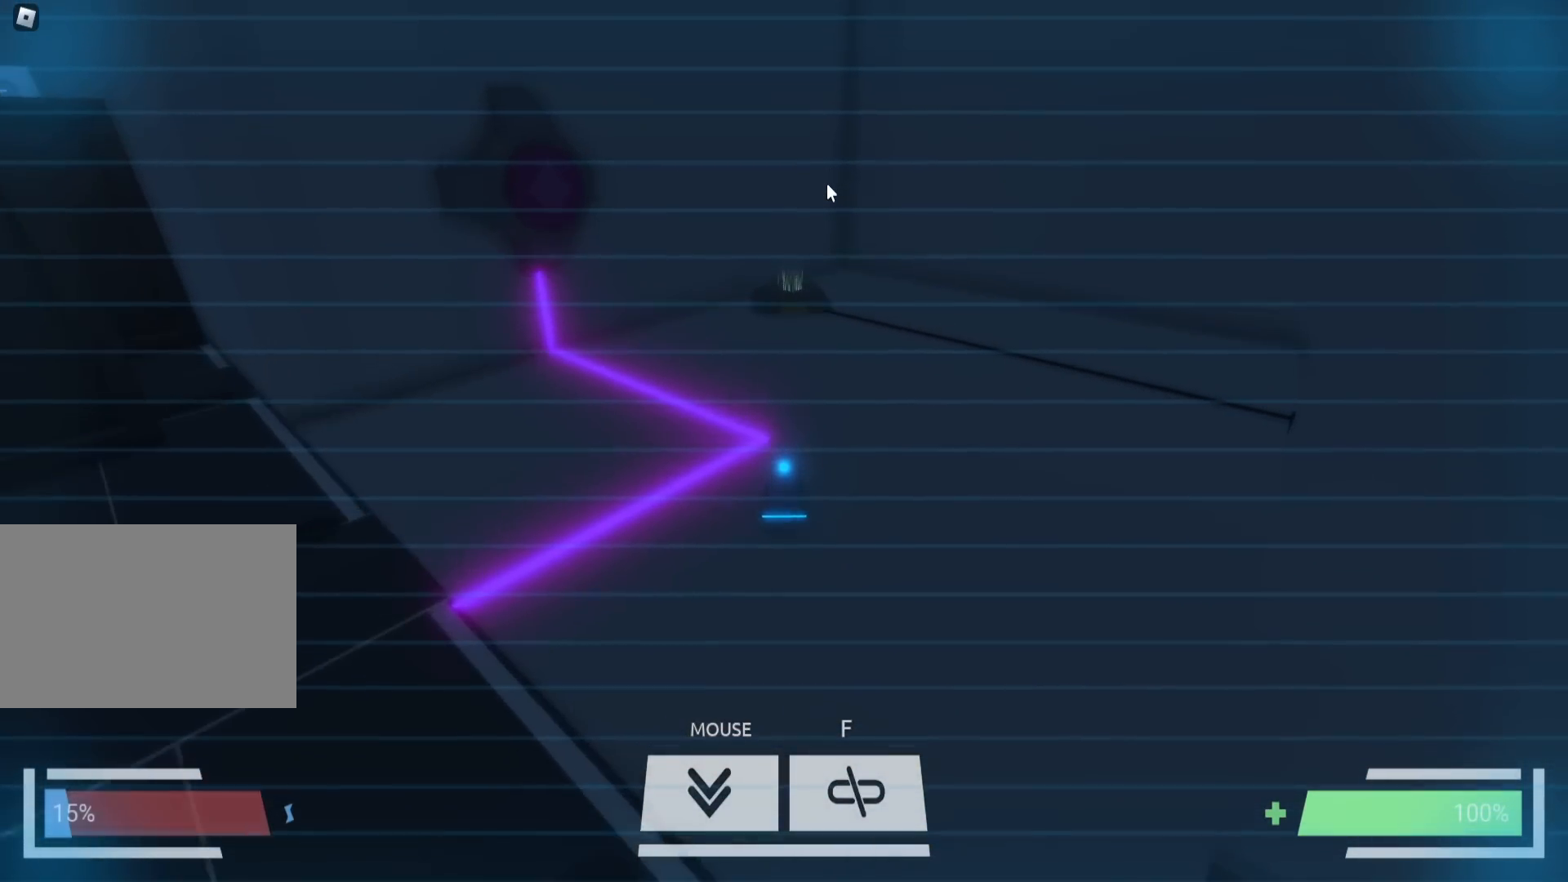
{"keys": ["w"], "events": []}
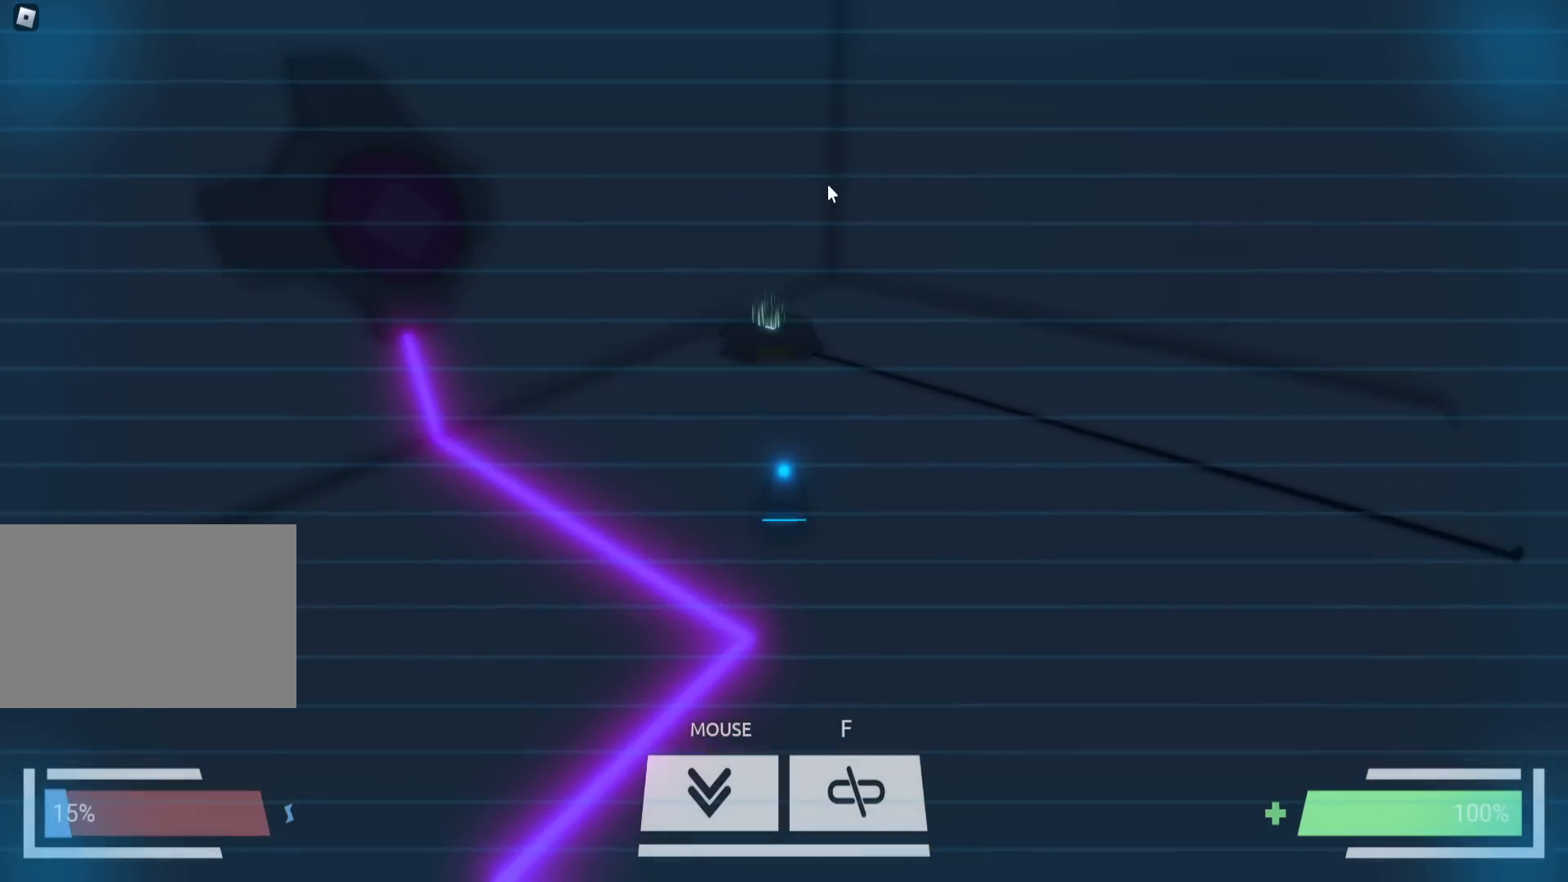
{"keys": ["w"], "events": []}
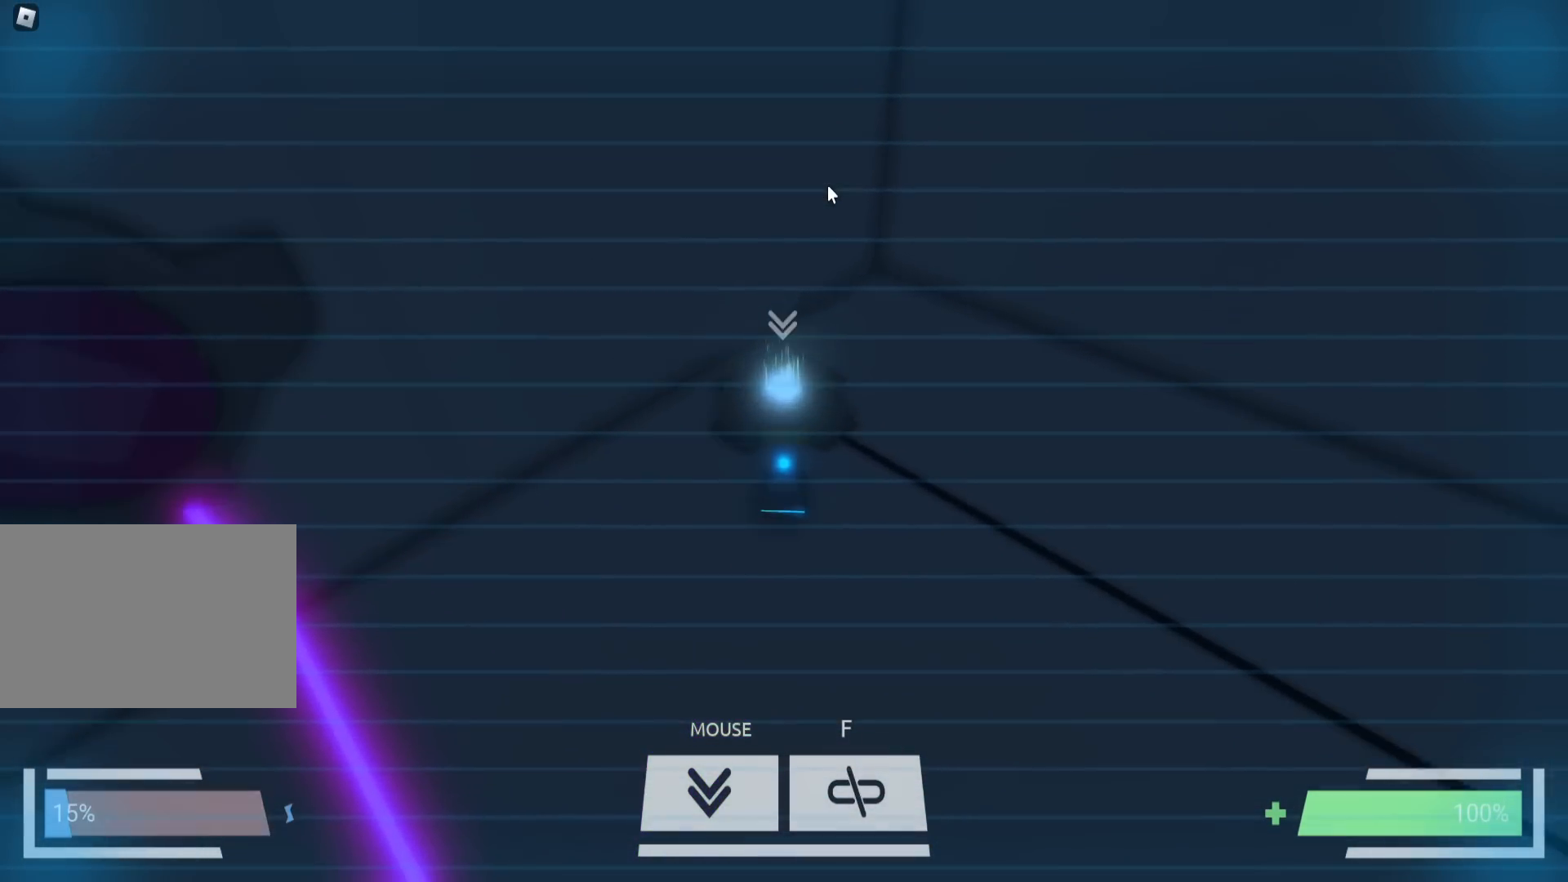
{"keys": [], "events": [[117, "w", "up"]]}
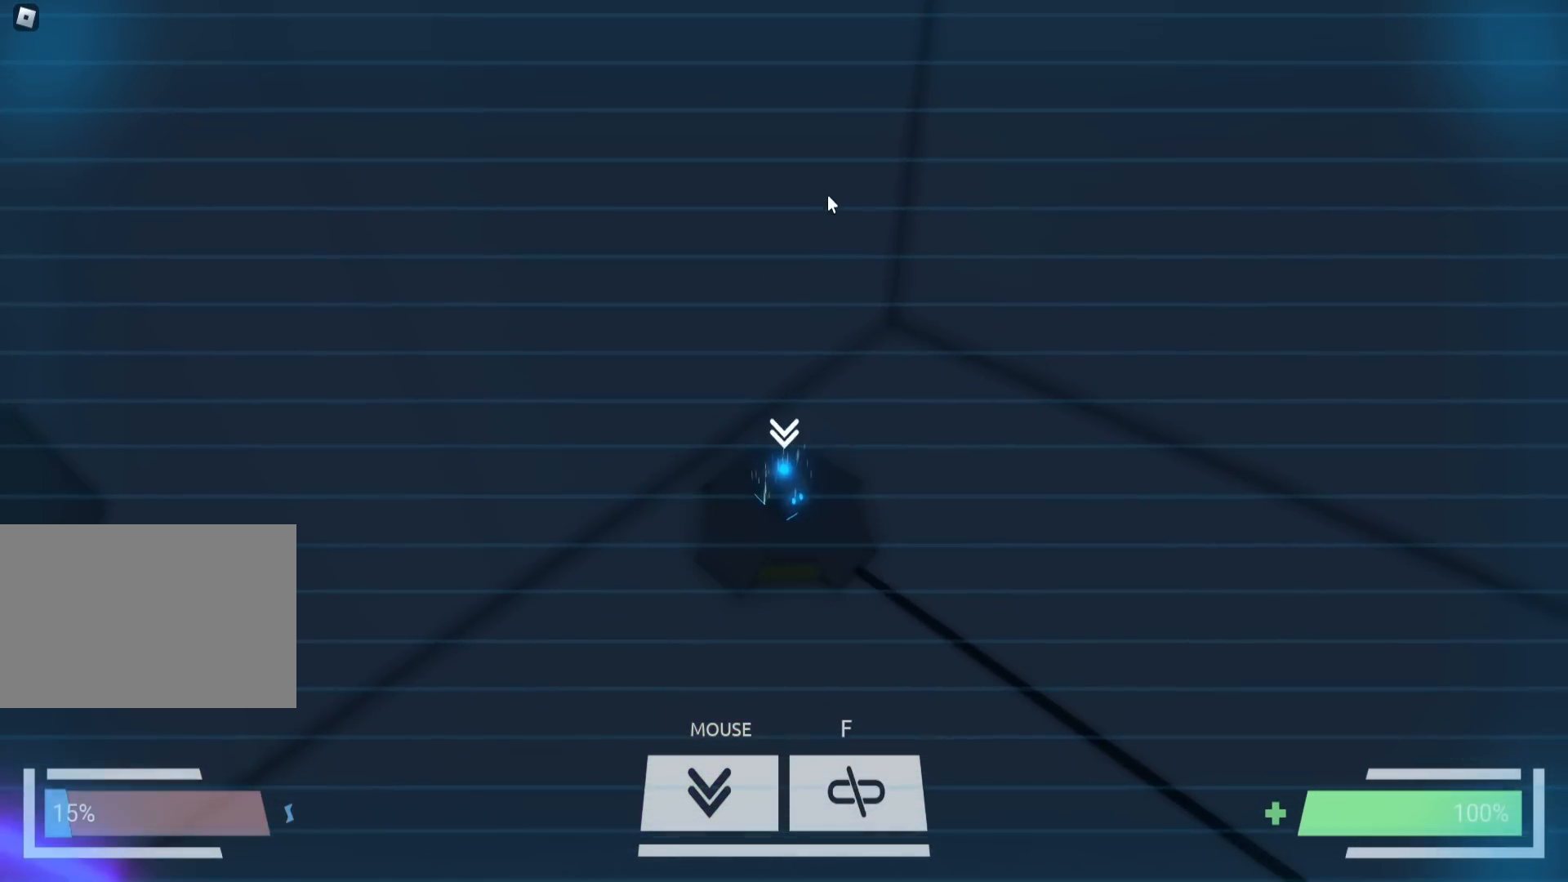
{"keys": [], "events": [[217, "f", "down"], [333, "f", "up"]]}
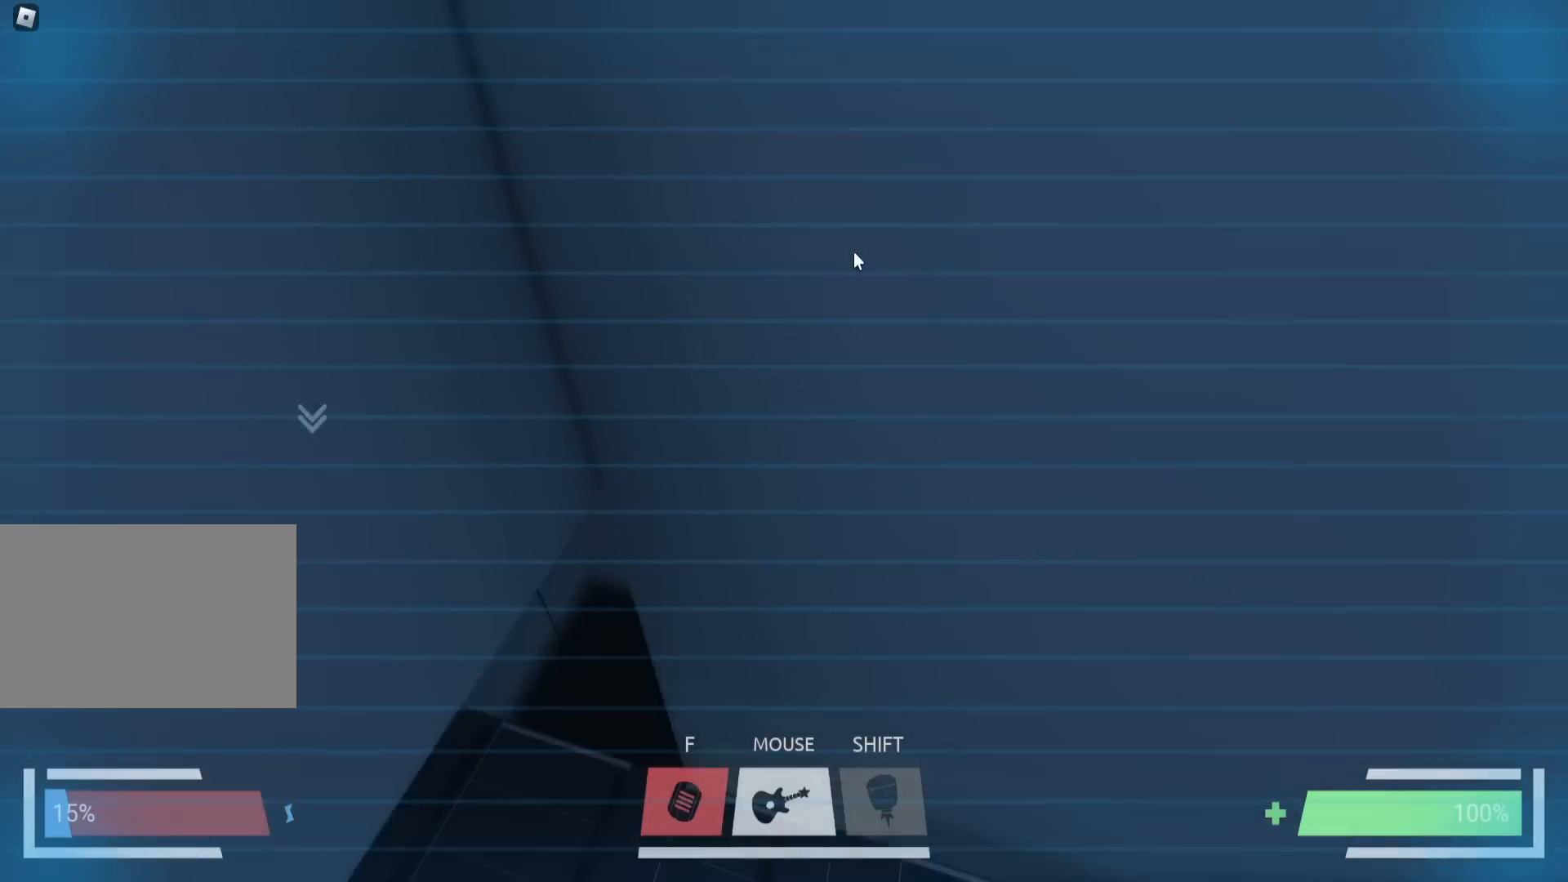
{"keys": [], "events": []}
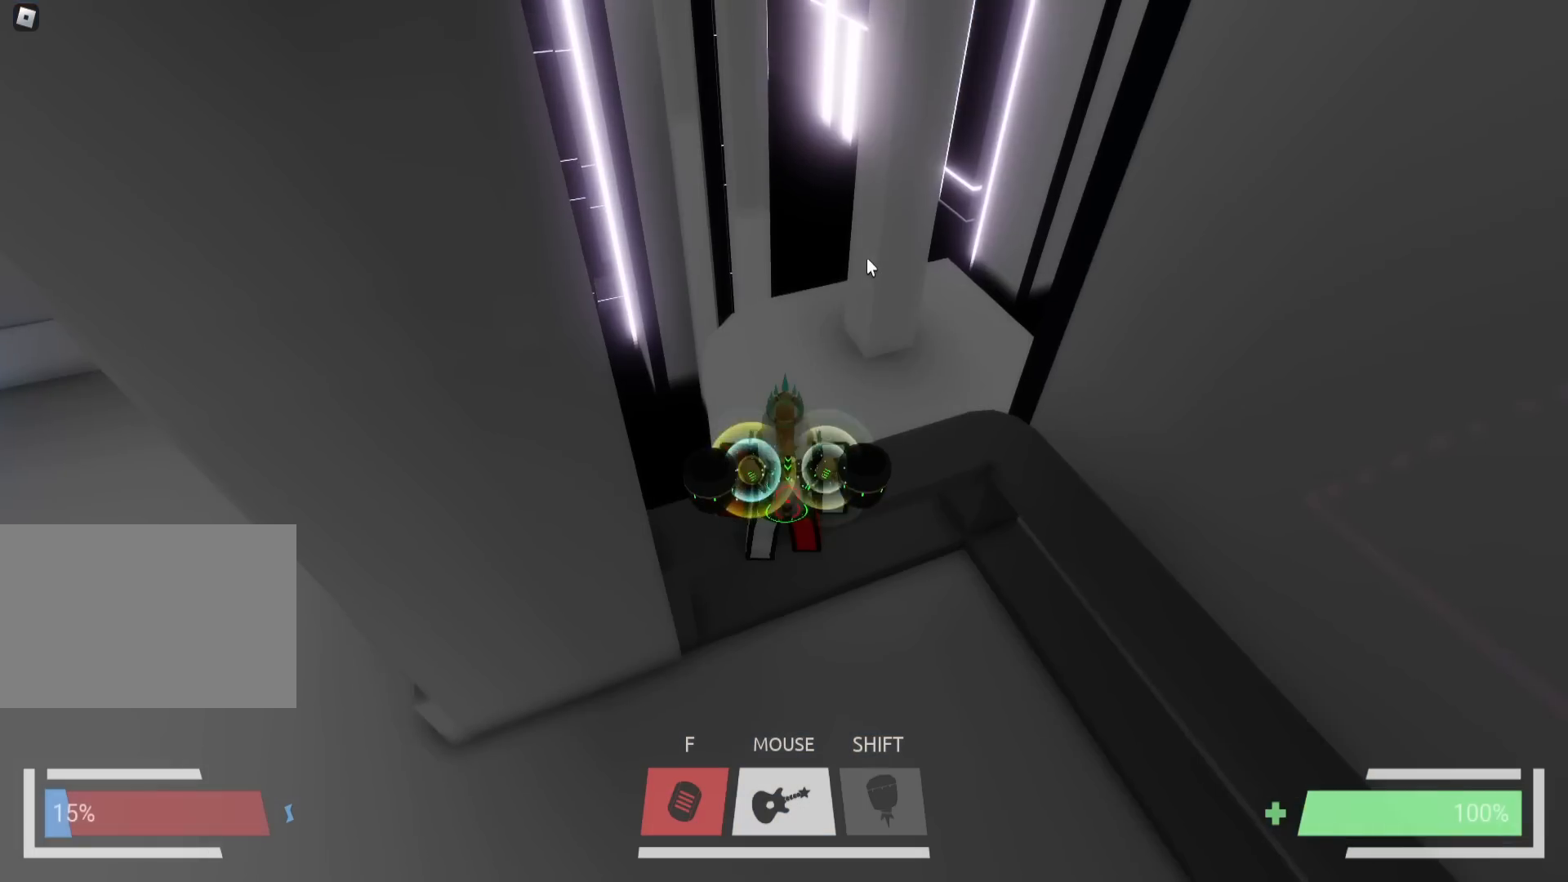
{"keys": [], "events": []}
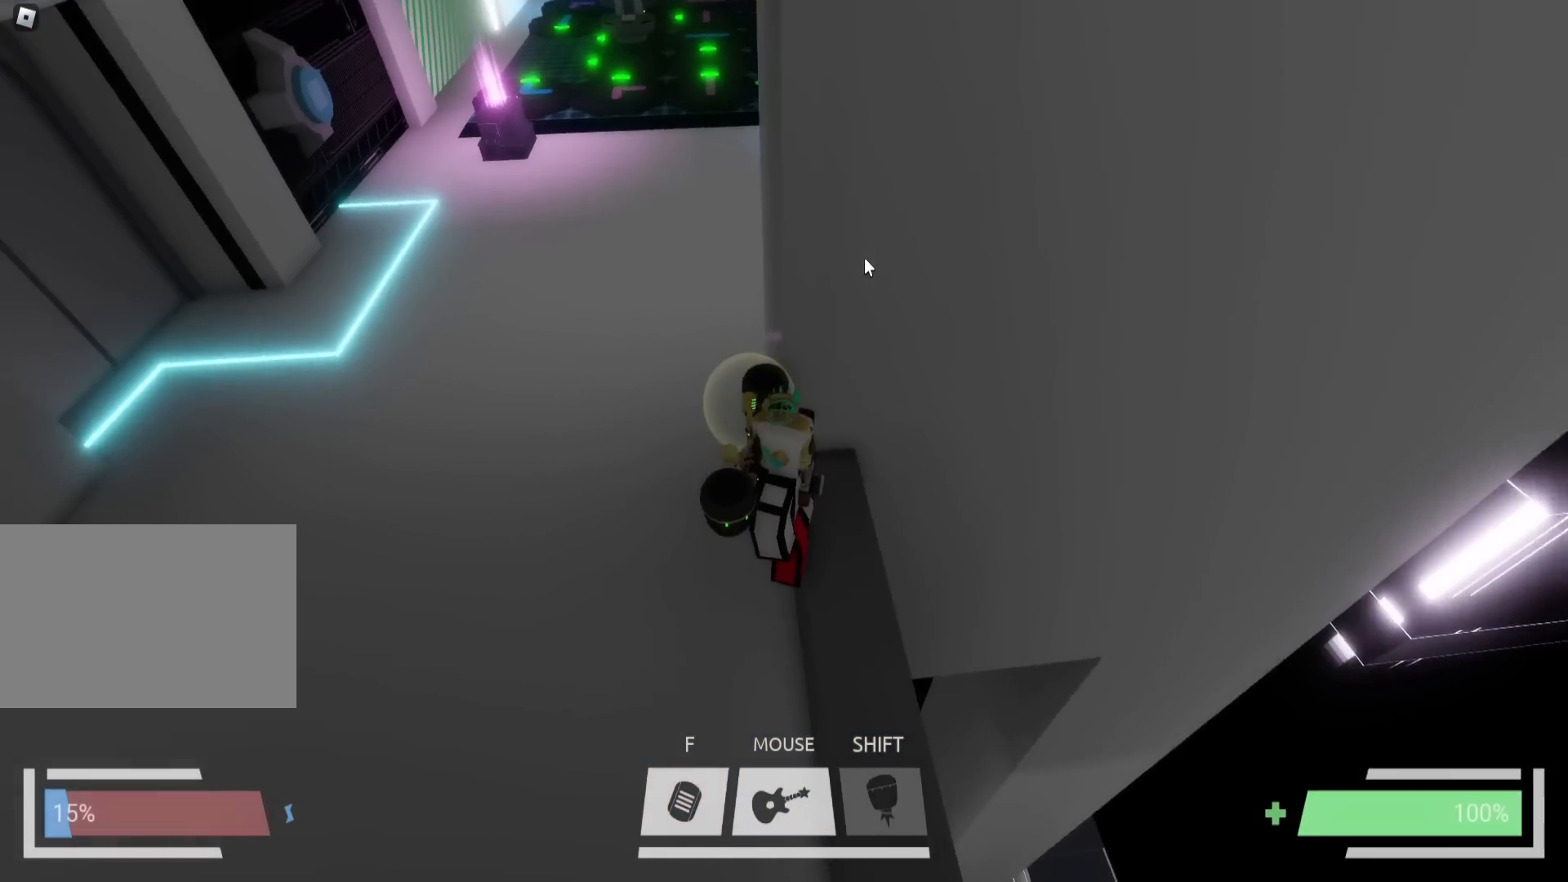
{"keys": [], "events": []}
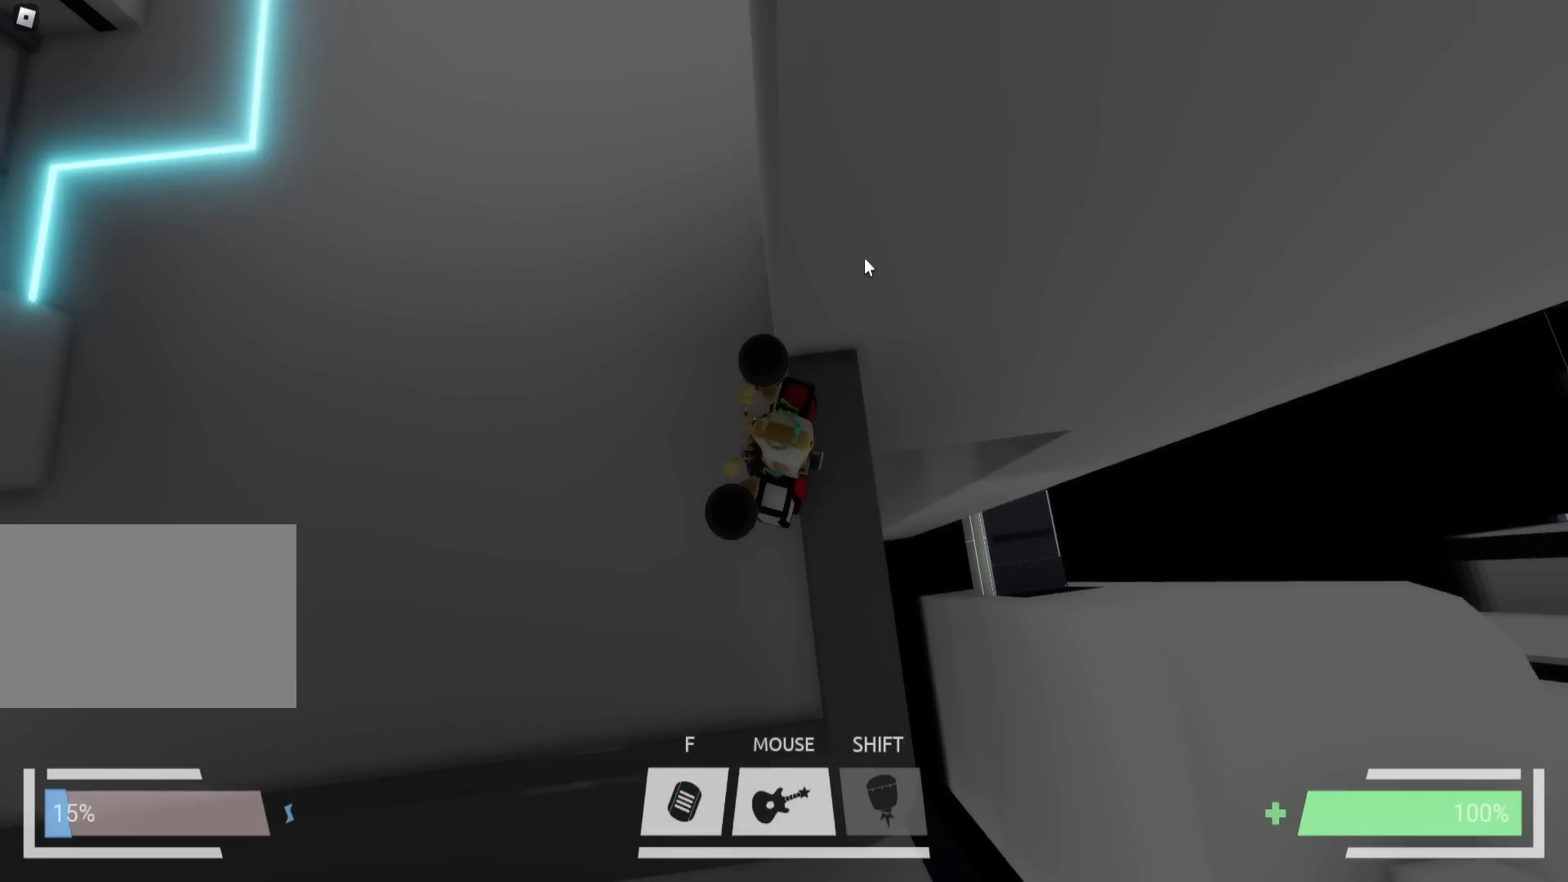
{"keys": ["a", "w"], "events": [[317, "a", "down"], [317, "w", "down"]]}
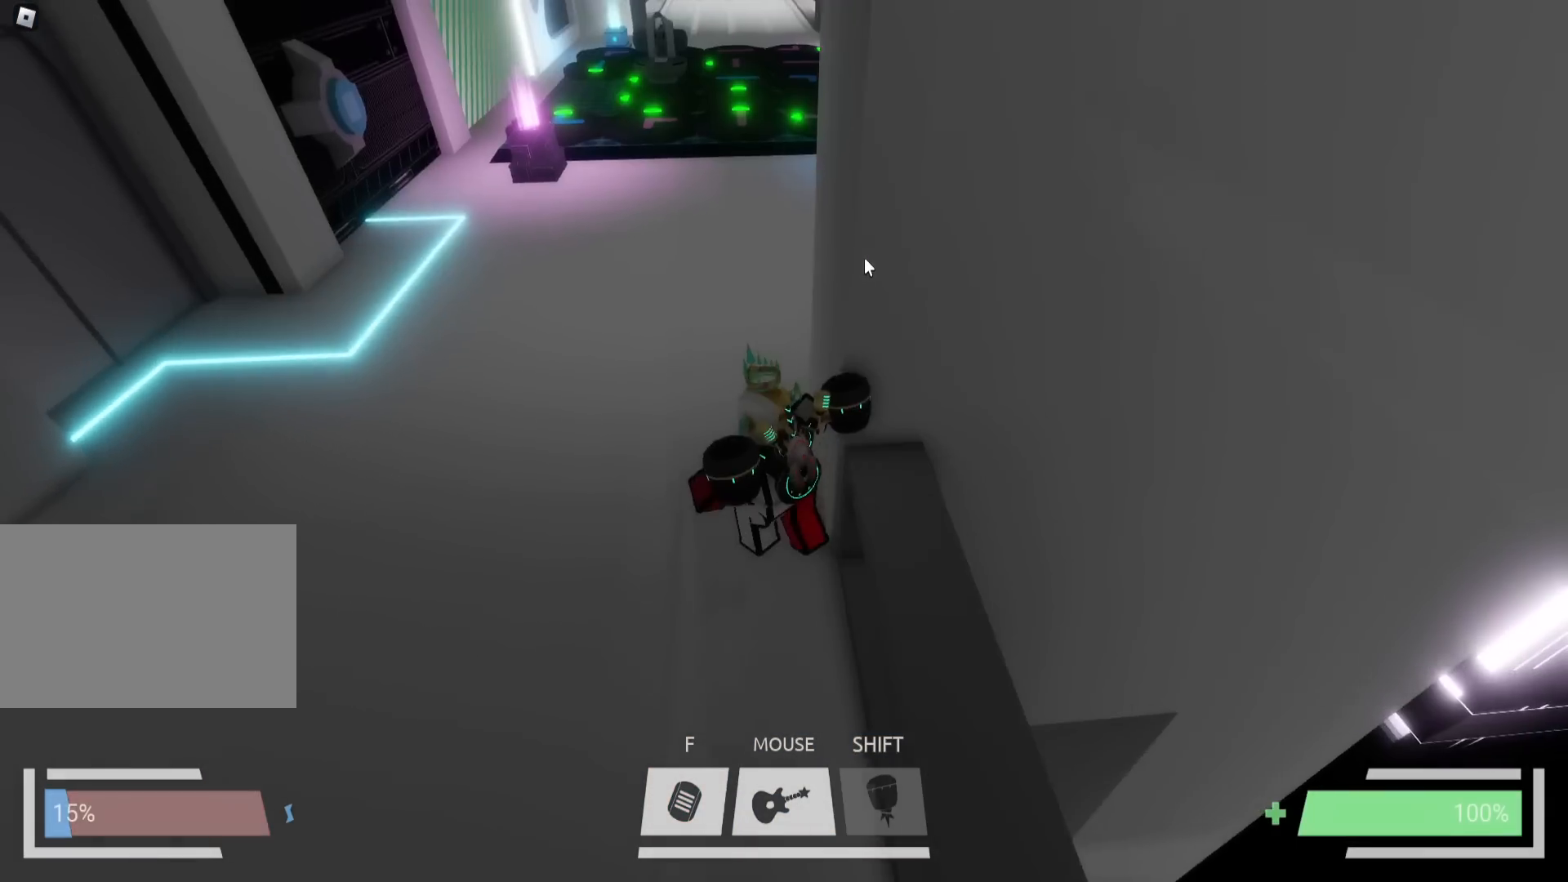
{"keys": ["ctrl", "w"], "events": [[17, "a", "up"], [267, "ctrl", "down"]]}
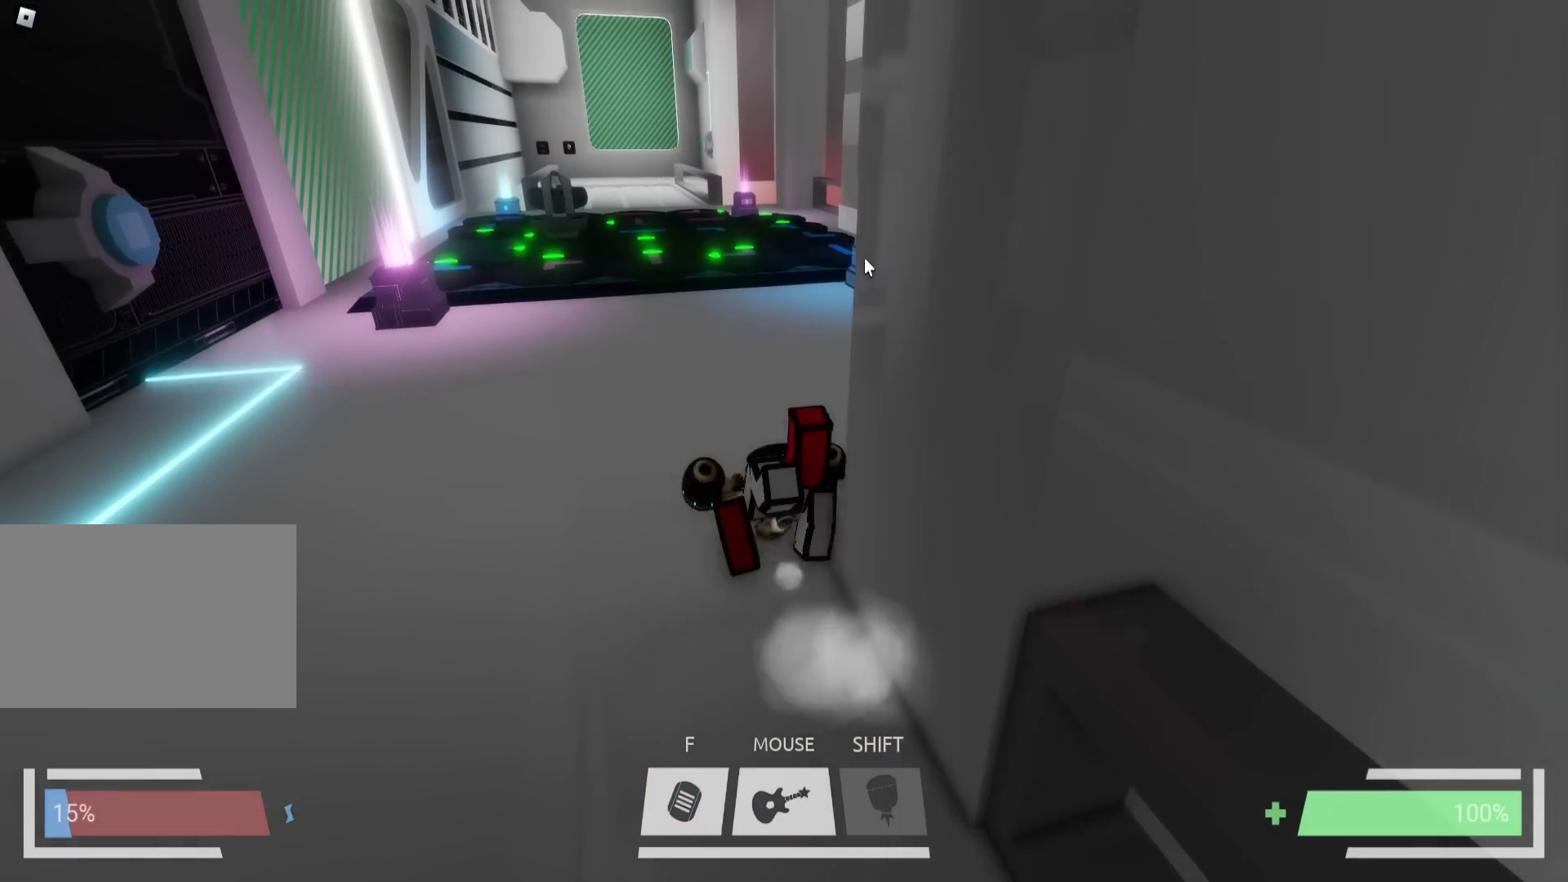
{"keys": ["ctrl", "w"], "events": [[150, "d", "down"], [317, "d", "up"]]}
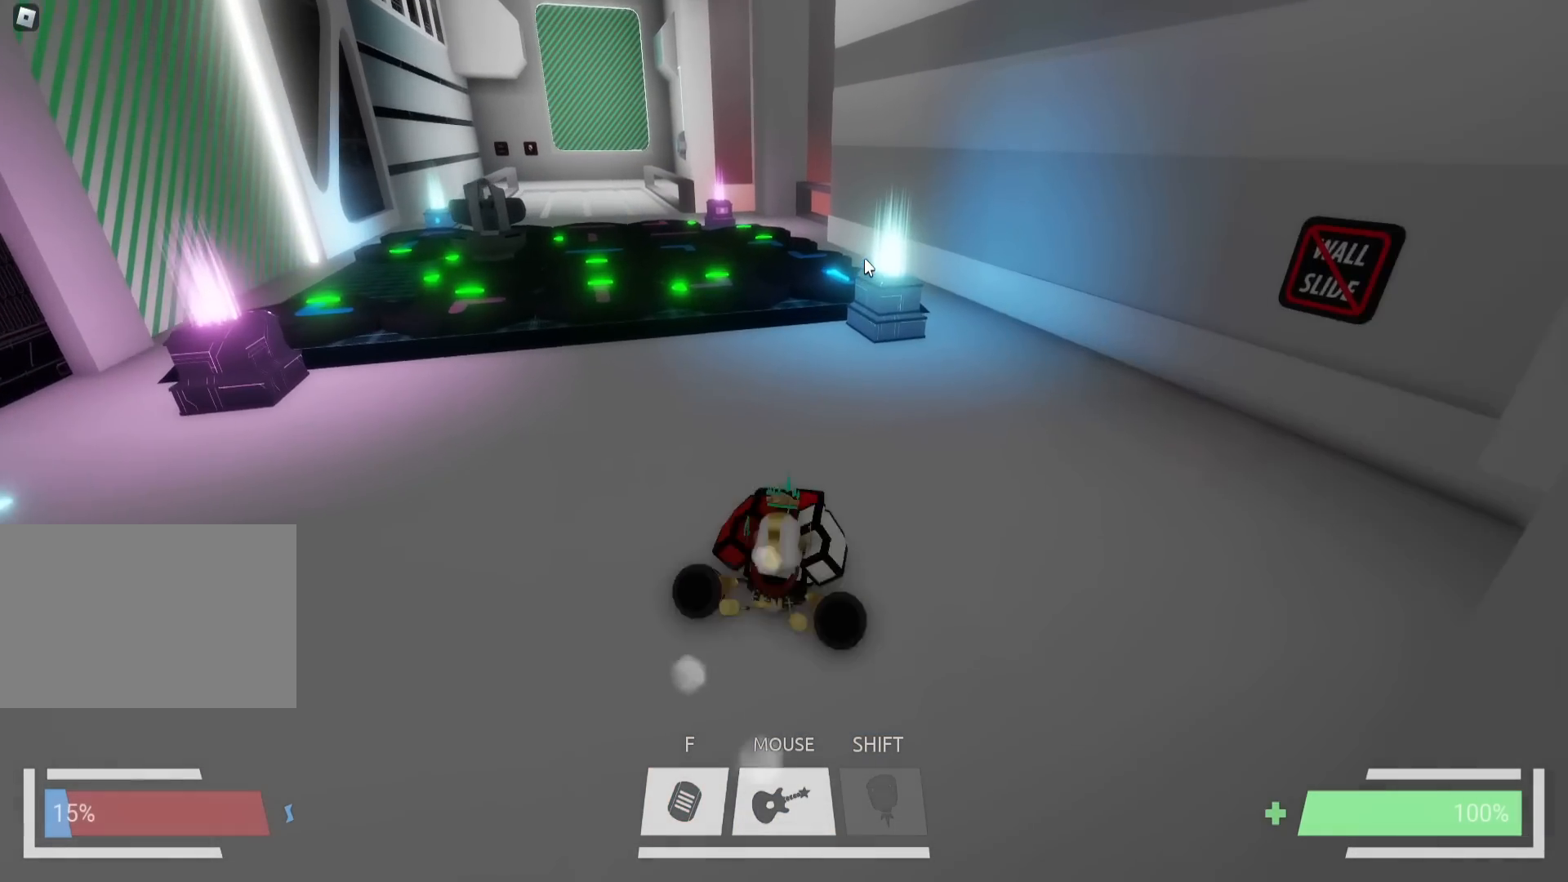
{"keys": ["ctrl", "d", "w"], "events": [[183, "a", "down"], [317, "a", "up"], [433, "d", "down"]]}
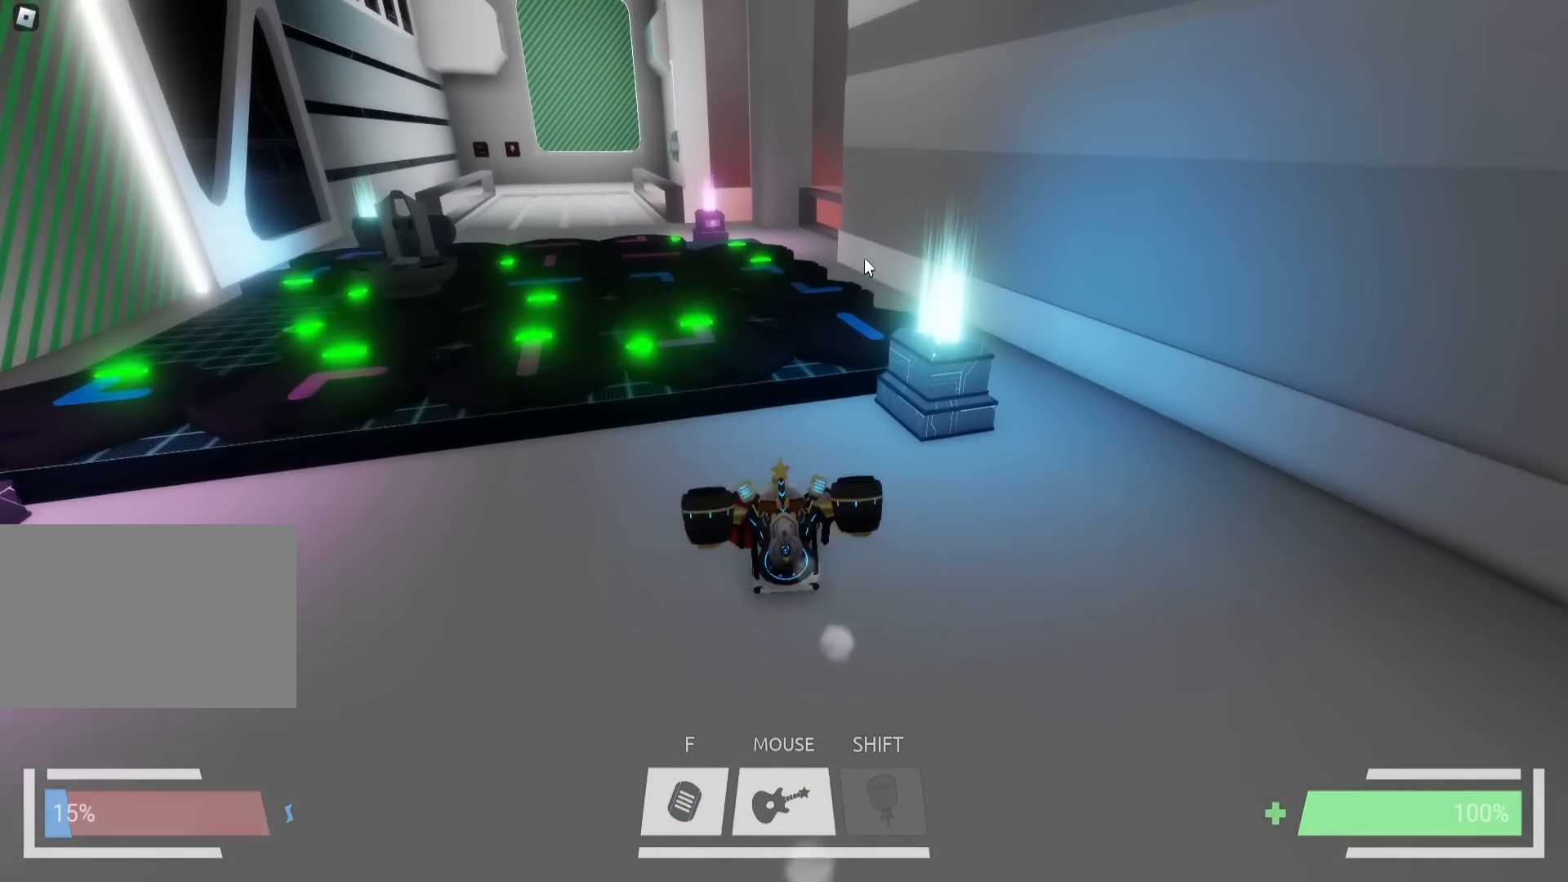
{"keys": ["ctrl", "d", "w"], "events": [[67, "d", "up"], [183, "a", "down"], [300, "a", "up"], [467, "d", "down"]]}
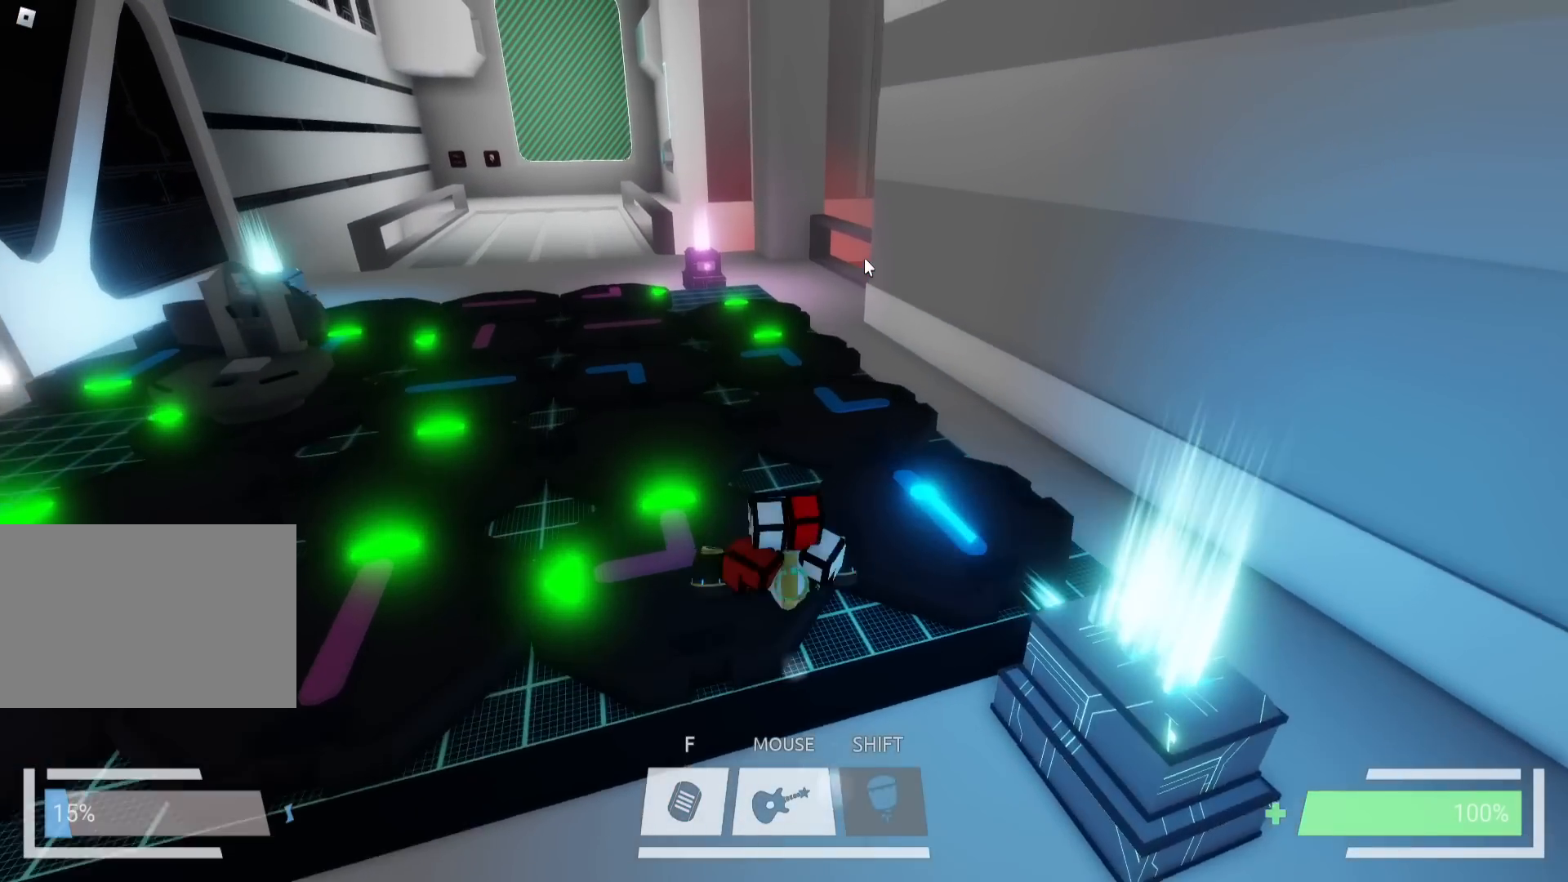
{"keys": ["a", "ctrl", "w"], "events": [[100, "d", "up"], [467, "a", "down"]]}
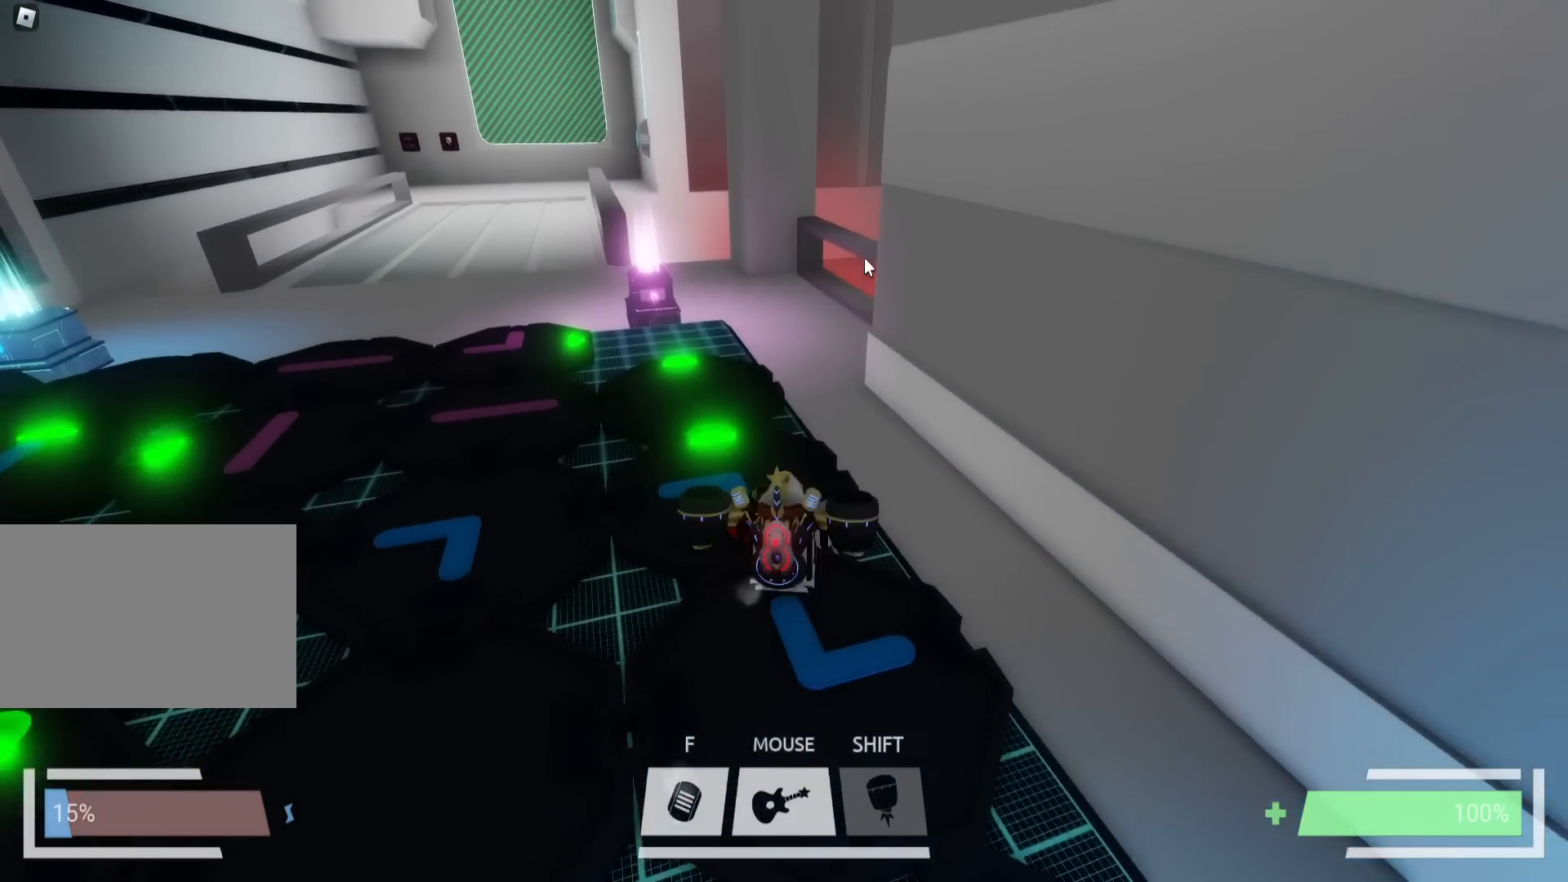
{"keys": ["ctrl", "d", "w"], "events": [[83, "a", "up"], [450, "d", "down"]]}
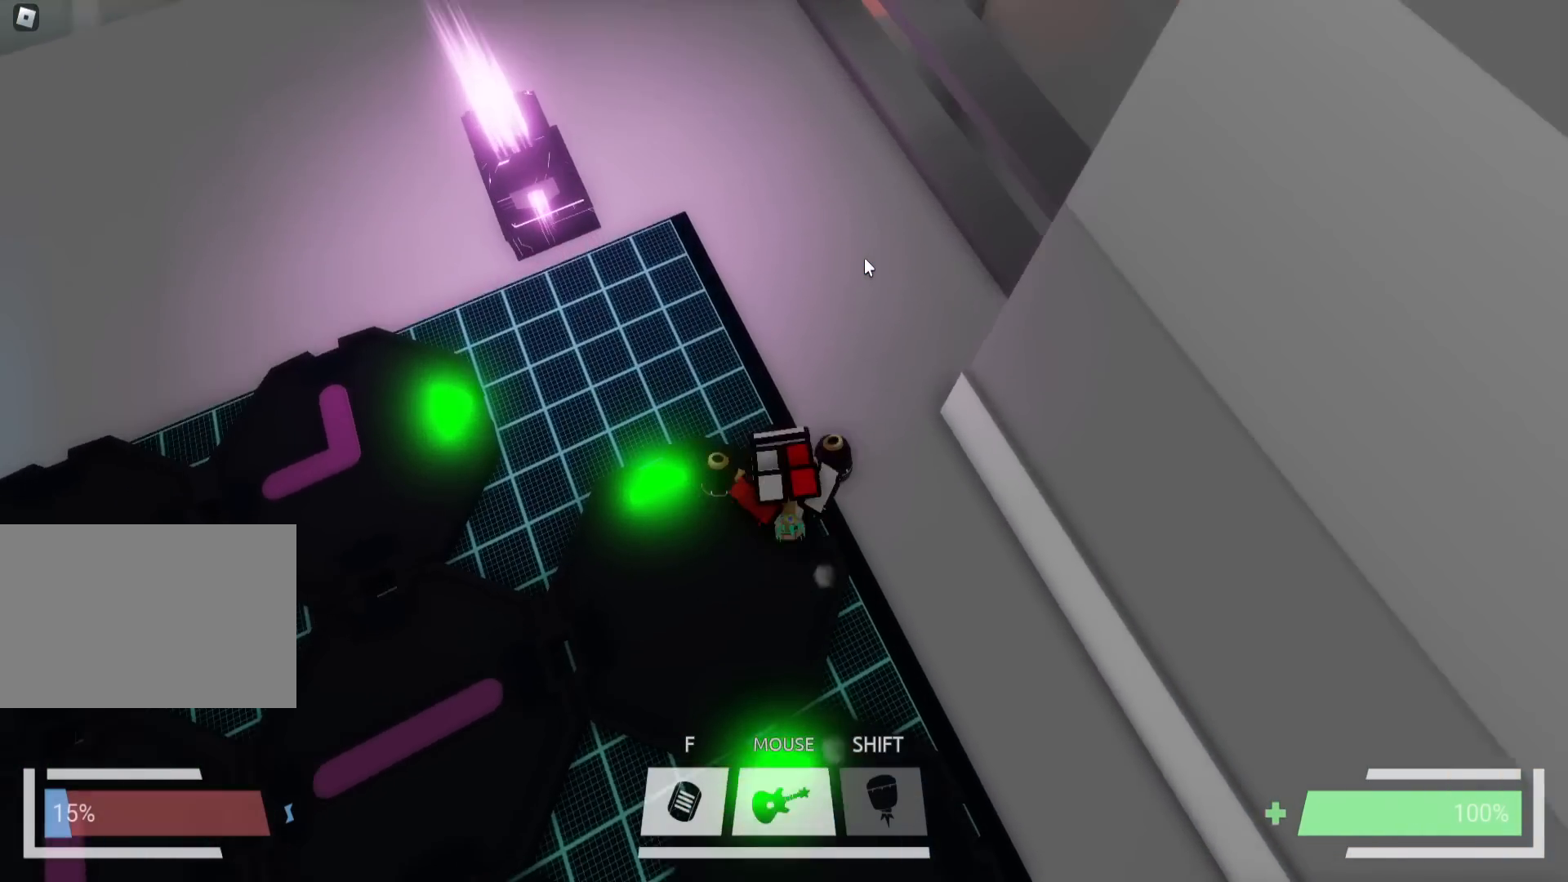
{"keys": ["d", "w"], "events": [[67, "d", "up"], [200, "d", "down"], [267, "ctrl", "up"], [350, "space", "down"], [500, "space", "up"]]}
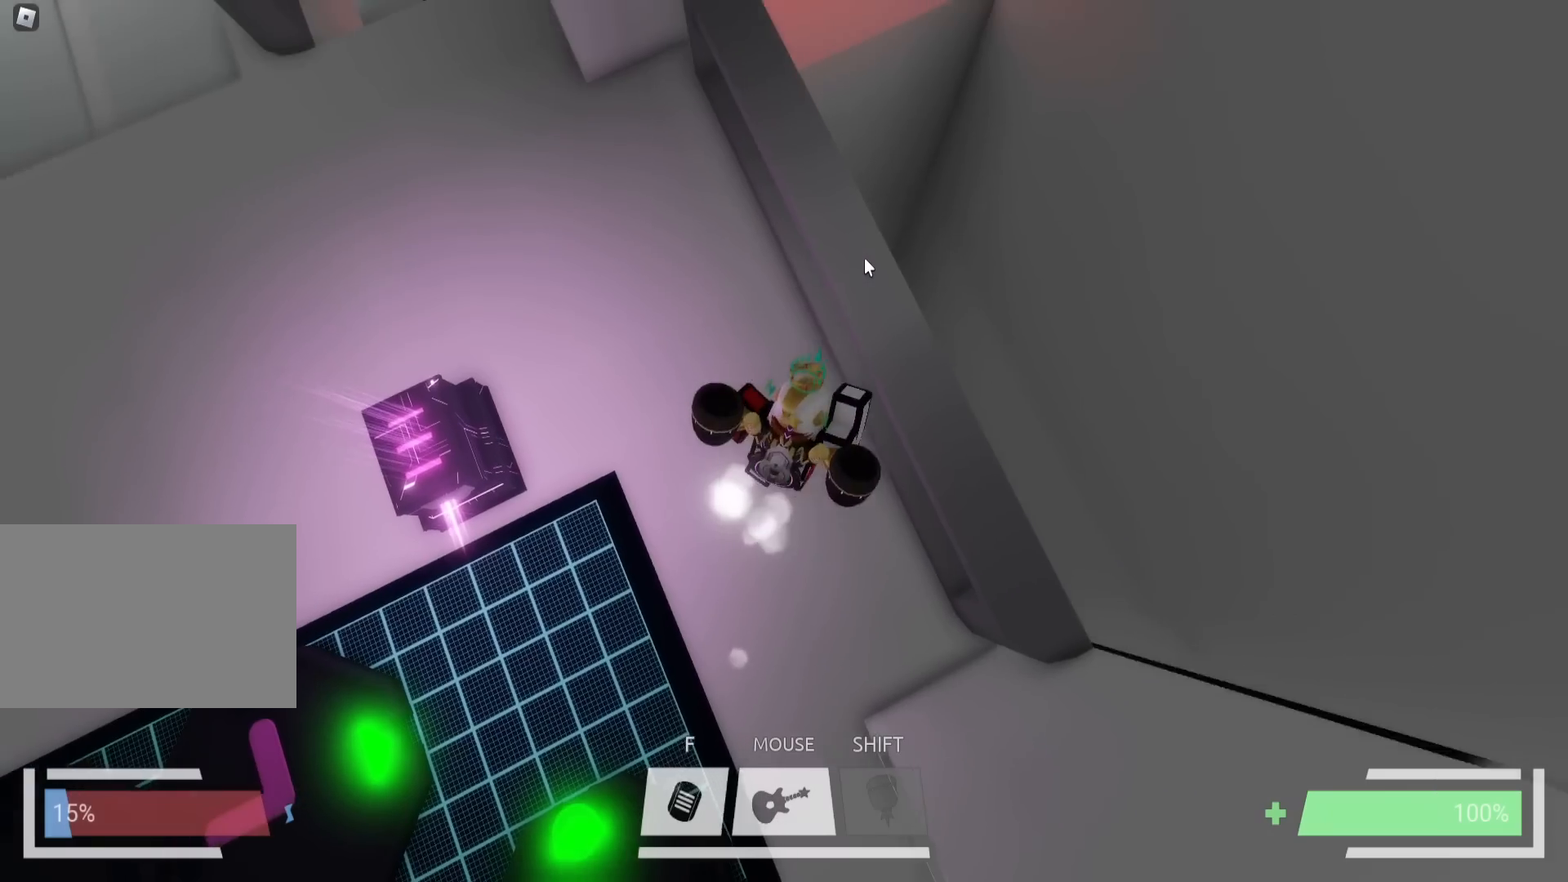
{"keys": ["d", "w"], "events": []}
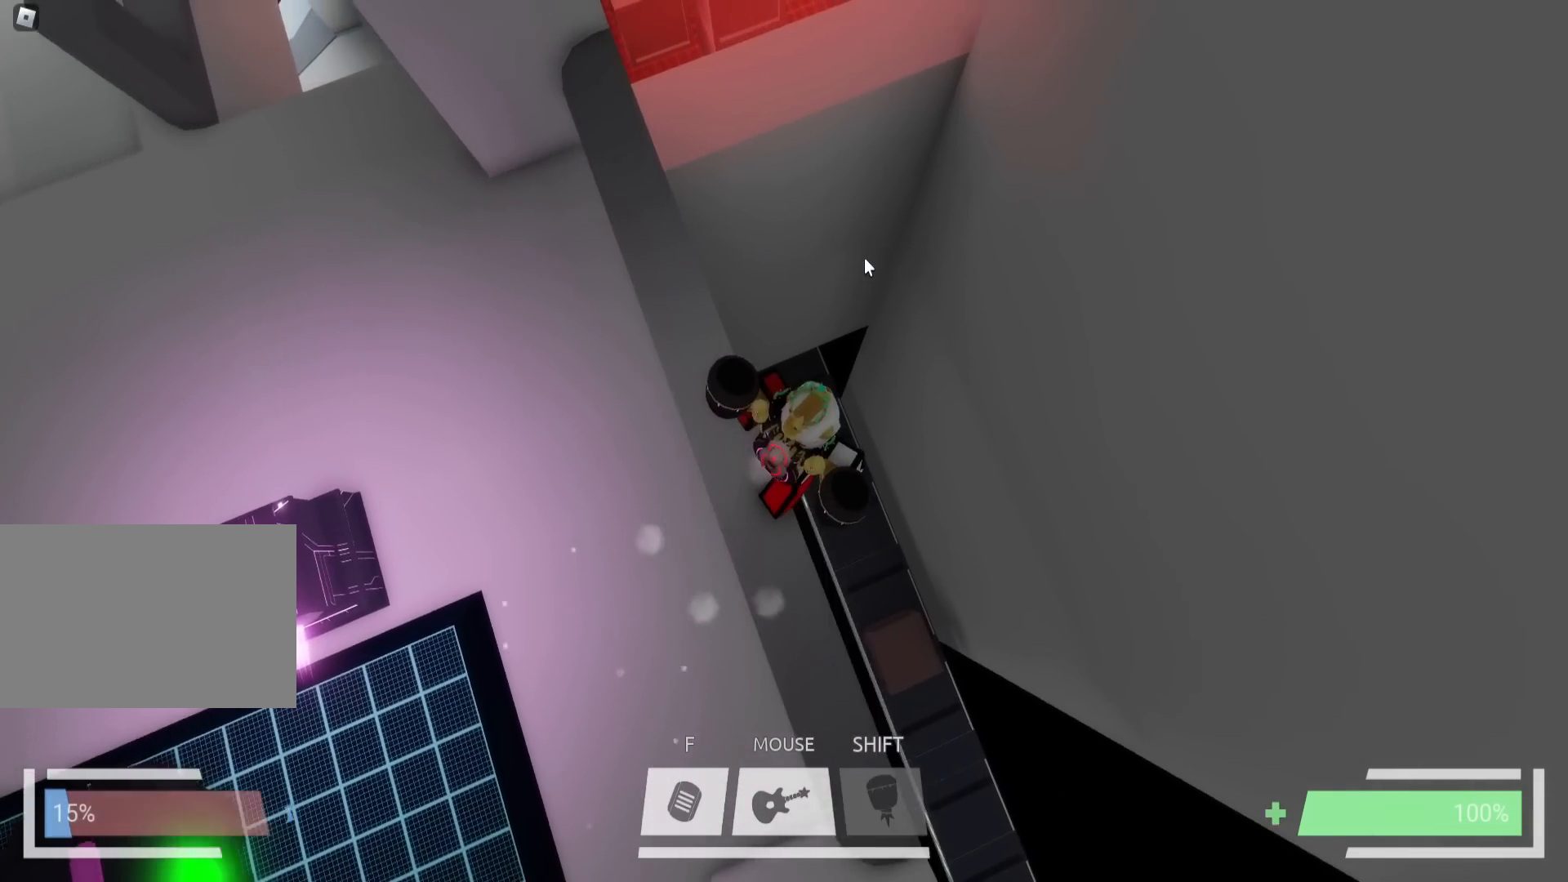
{"keys": ["d", "w"], "events": []}